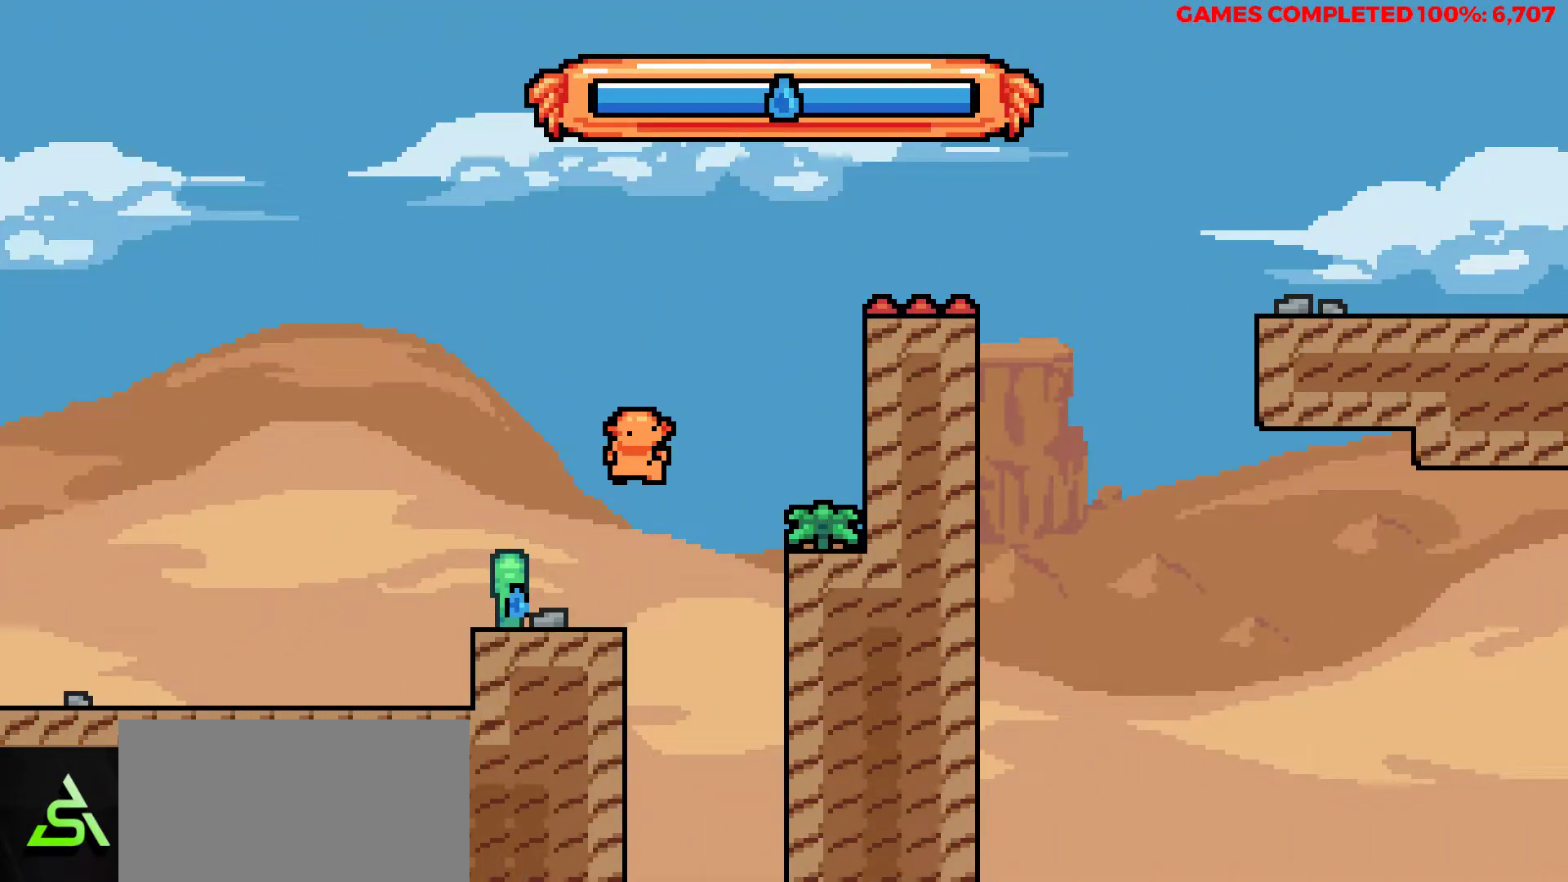
Gameplay with keyboard; each line is a JSON object with the keys held at the frame after it. "events" lists presses ("down") and releases ("up") of "a", "alt", "c", "ctrl", "d", "down", "f", "left", "right", "s", "shift", "space", "up", "v", "x" and "z" between this image and that frame as [ms after this image, input, new state], when the widget could be followed in between. No other keys are recorded. Mouse input is not recorded.
{"keys": [], "events": [[283, "right", "up"], [283, "z", "up"], [467, "left", "down"], [500, "left", "up"]]}
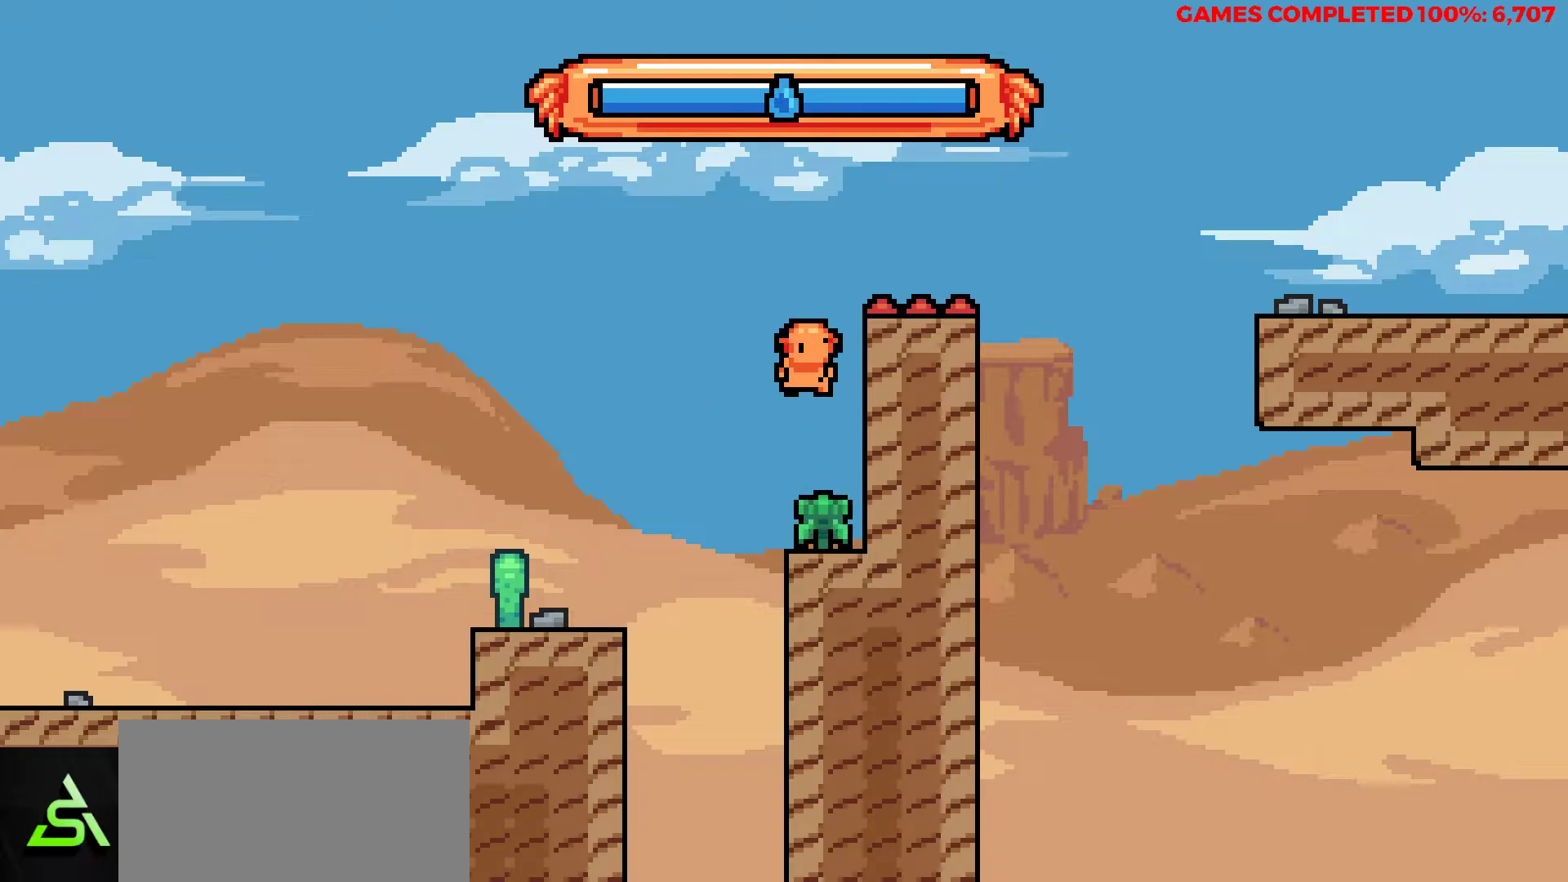
{"keys": ["right", "up", "x"], "events": [[200, "right", "down"], [200, "up", "down"], [283, "x", "down"]]}
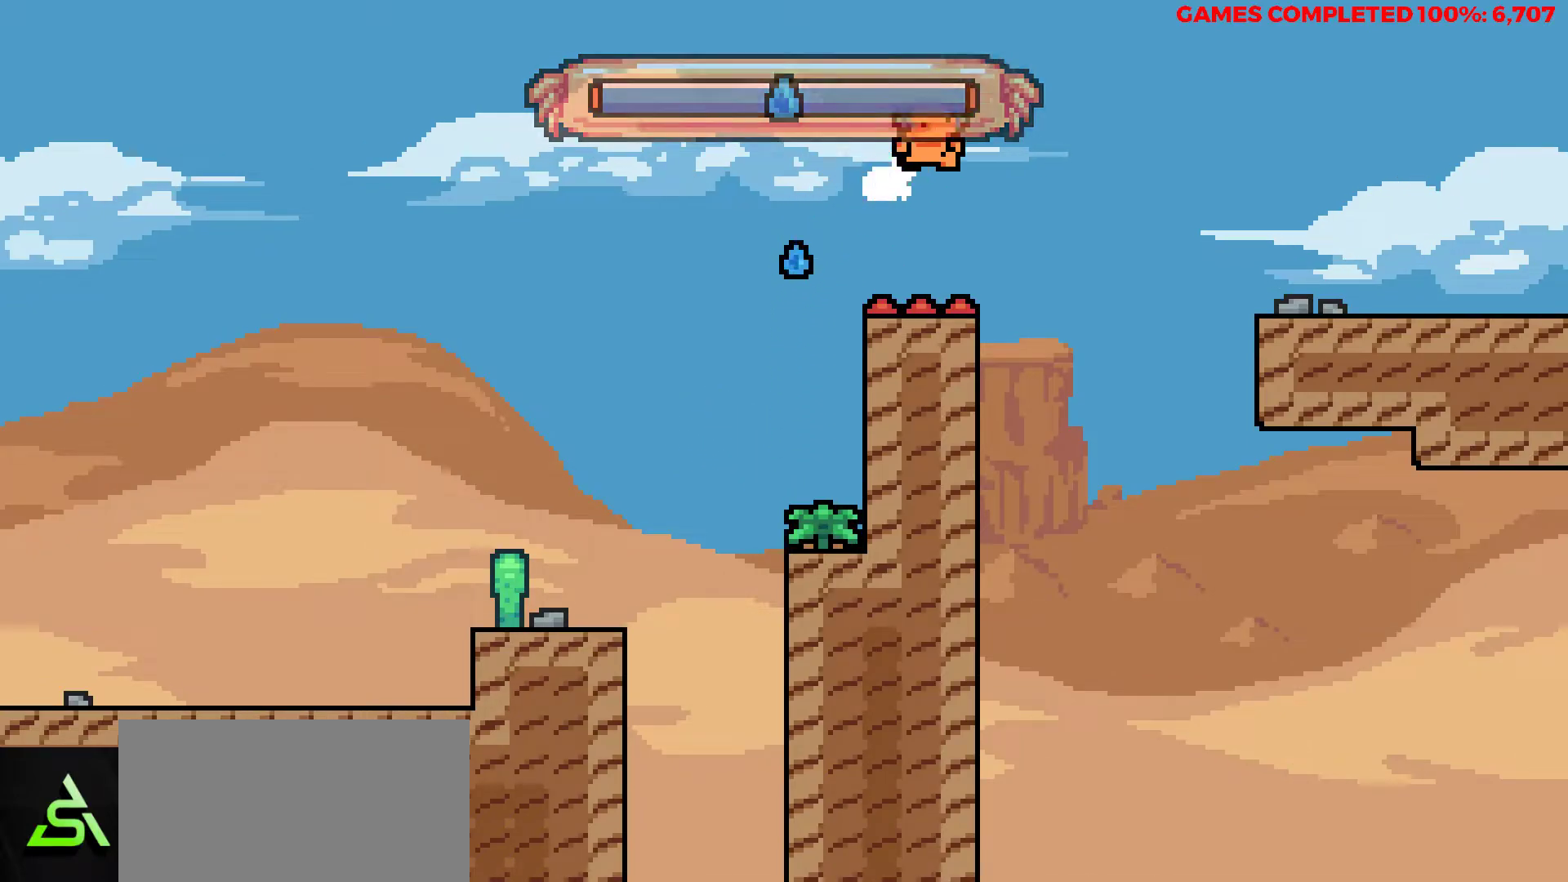
{"keys": ["right", "up"], "events": [[117, "x", "up"]]}
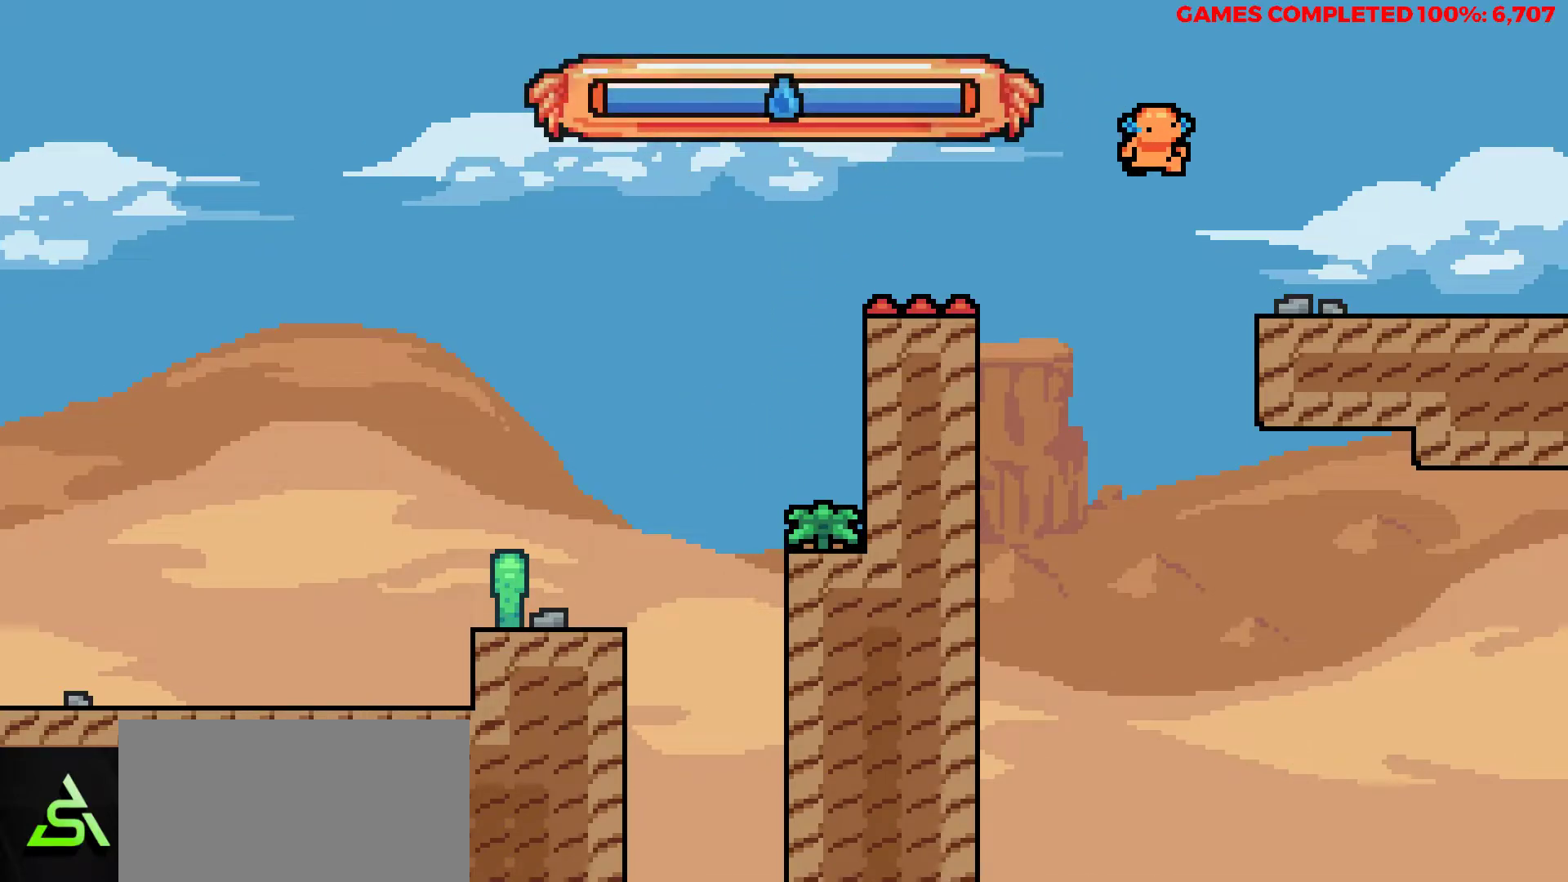
{"keys": ["right"], "events": [[467, "up", "up"]]}
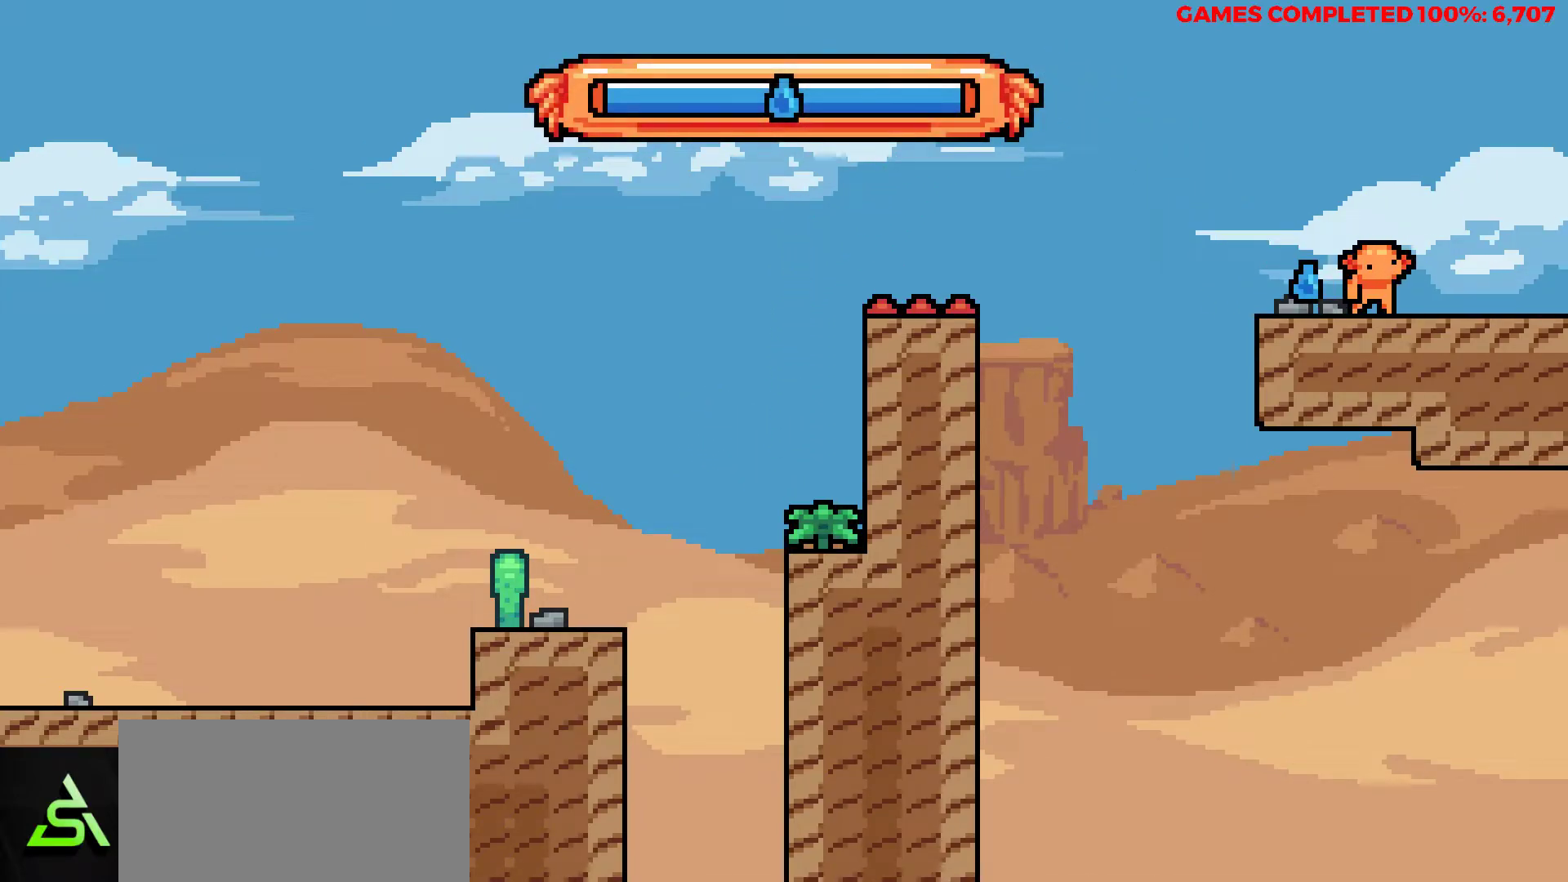
{"keys": [], "events": [[17, "right", "up"]]}
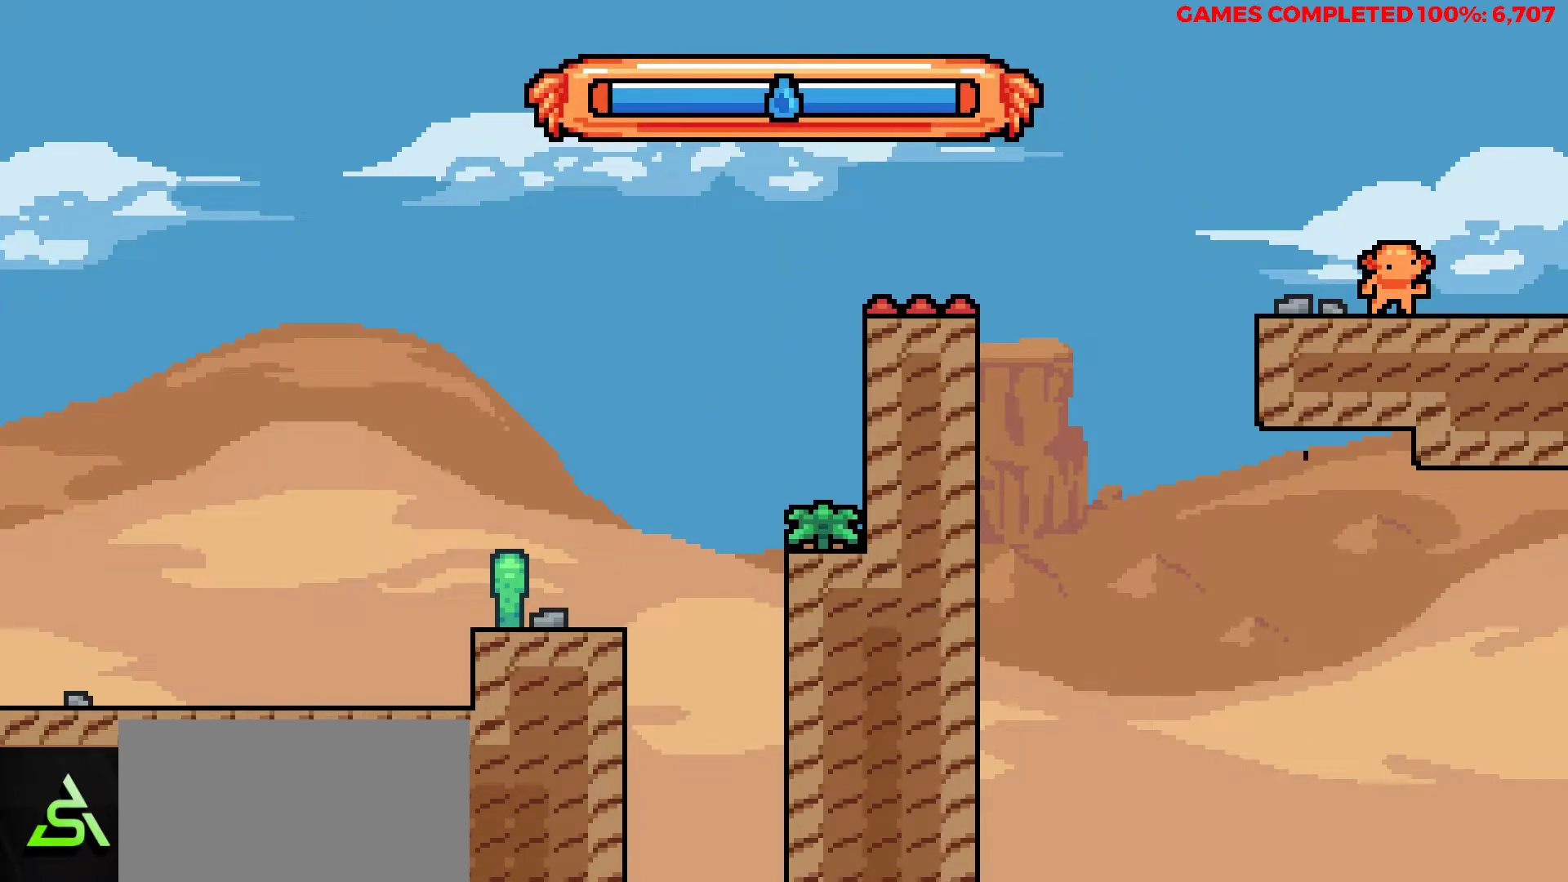
{"keys": [], "events": []}
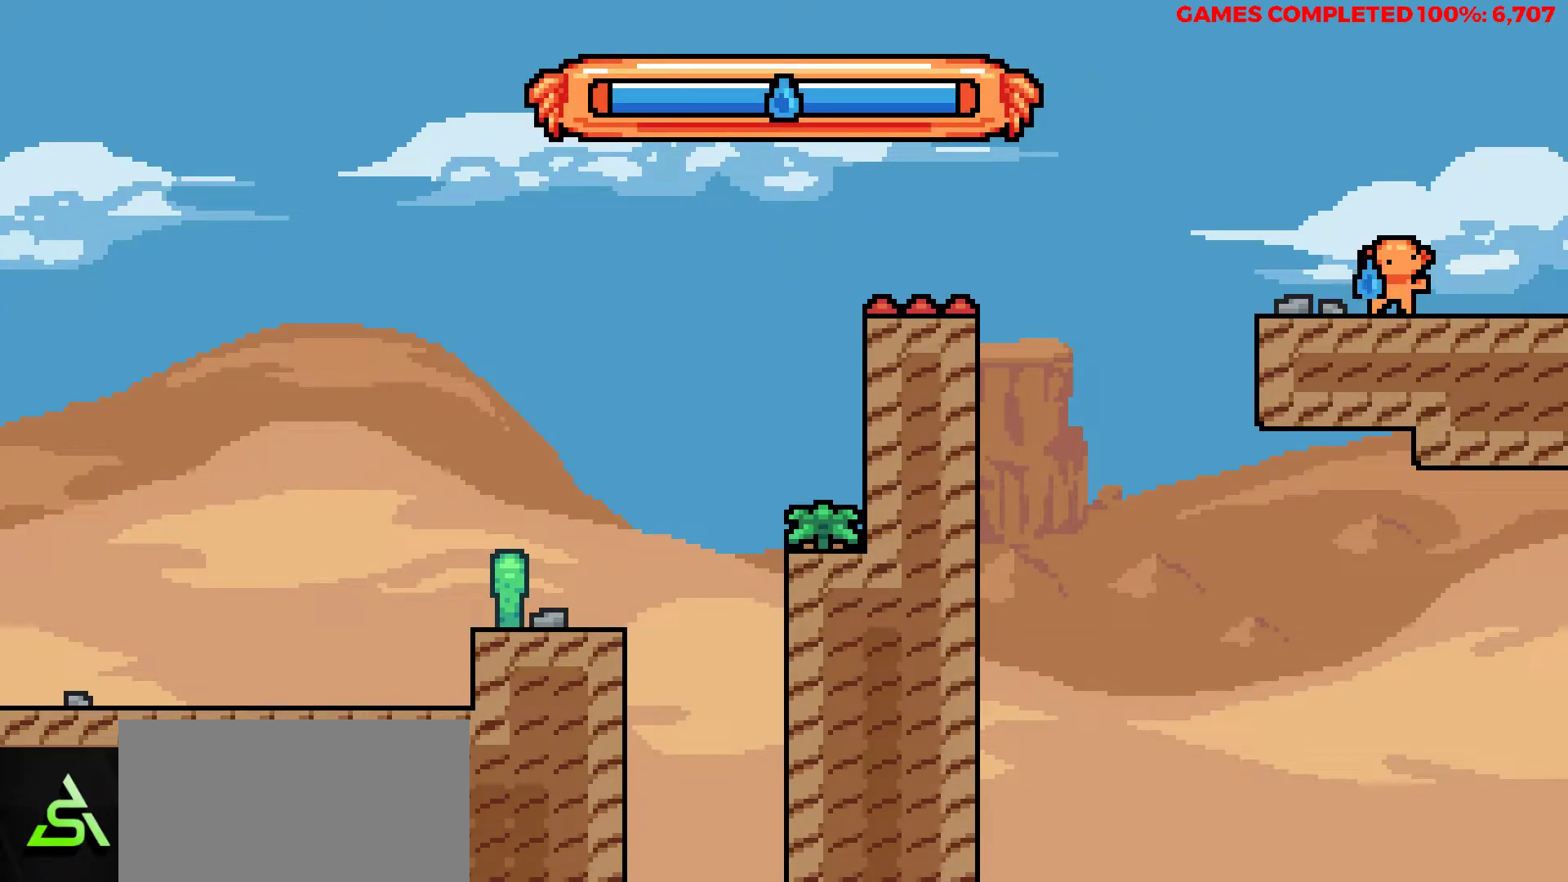
{"keys": [], "events": []}
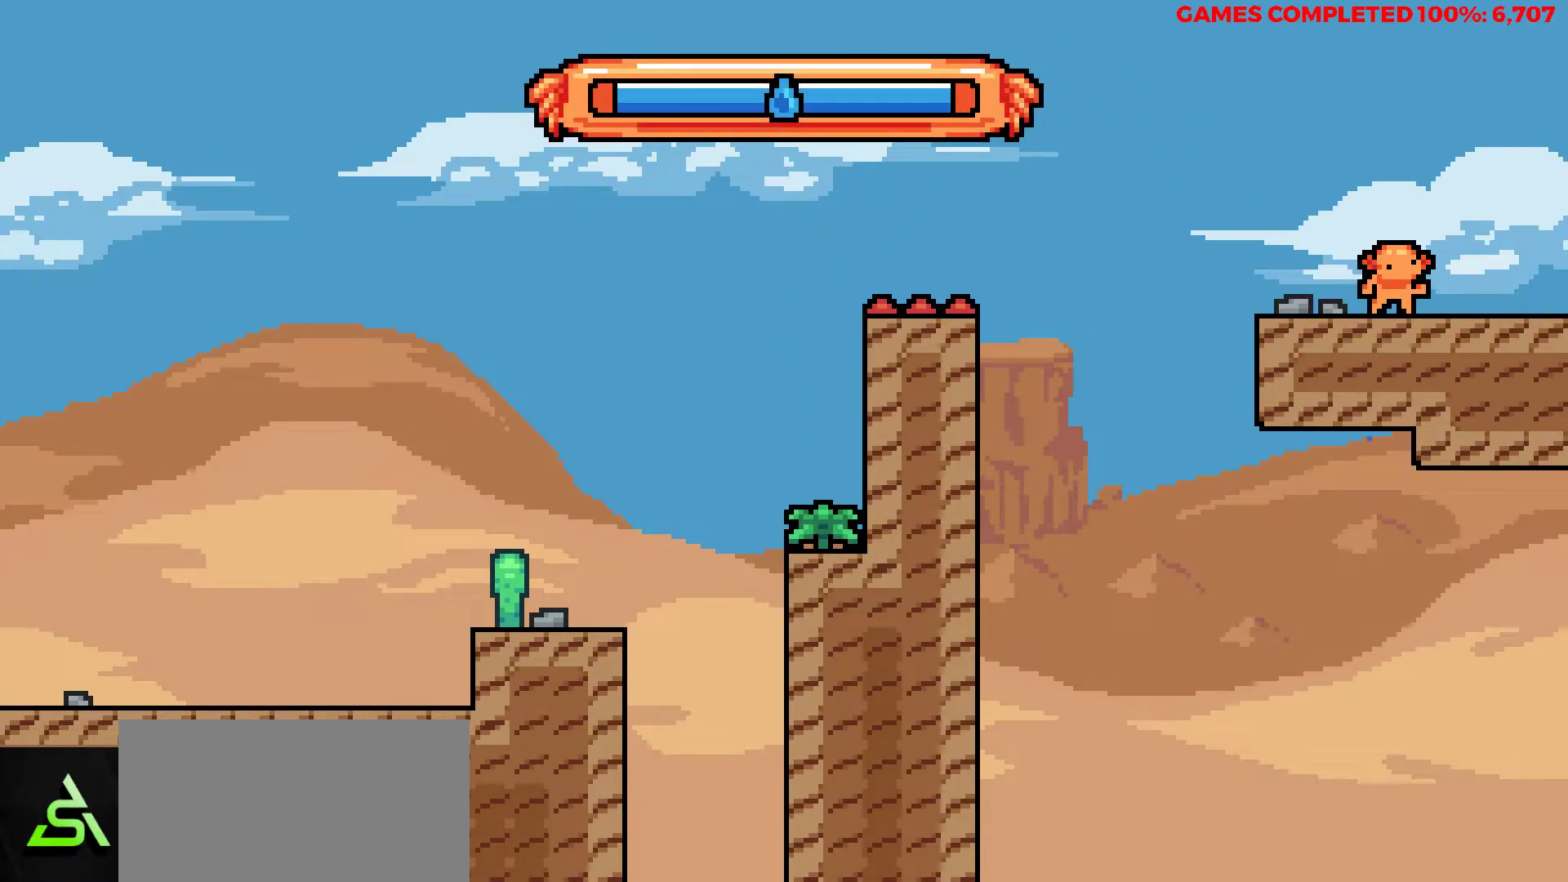
{"keys": ["right"], "events": [[383, "right", "down"]]}
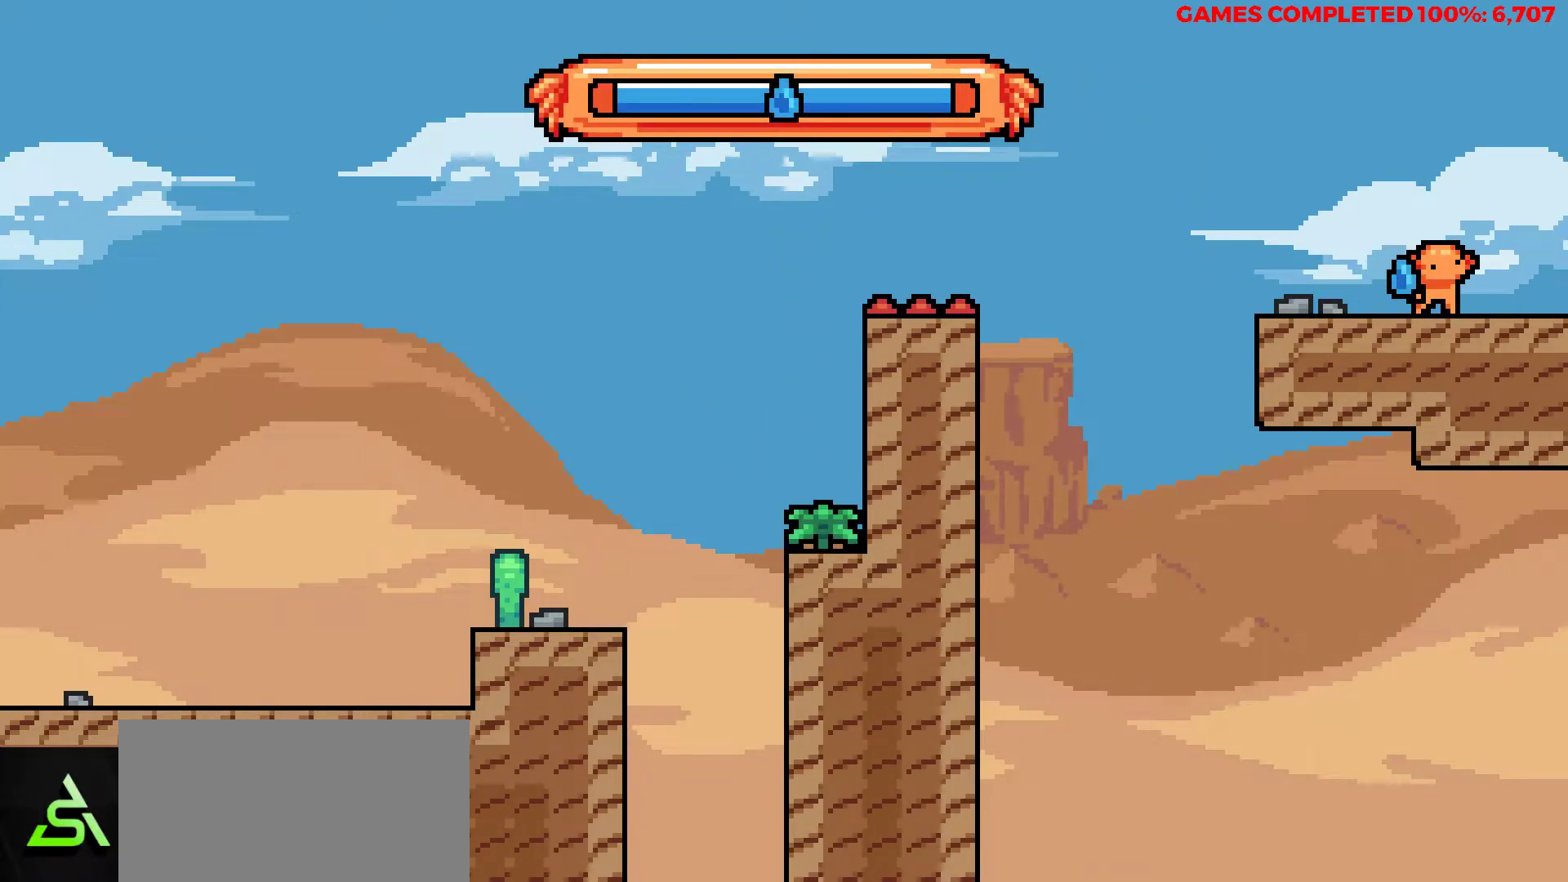
{"keys": [], "events": [[400, "right", "up"]]}
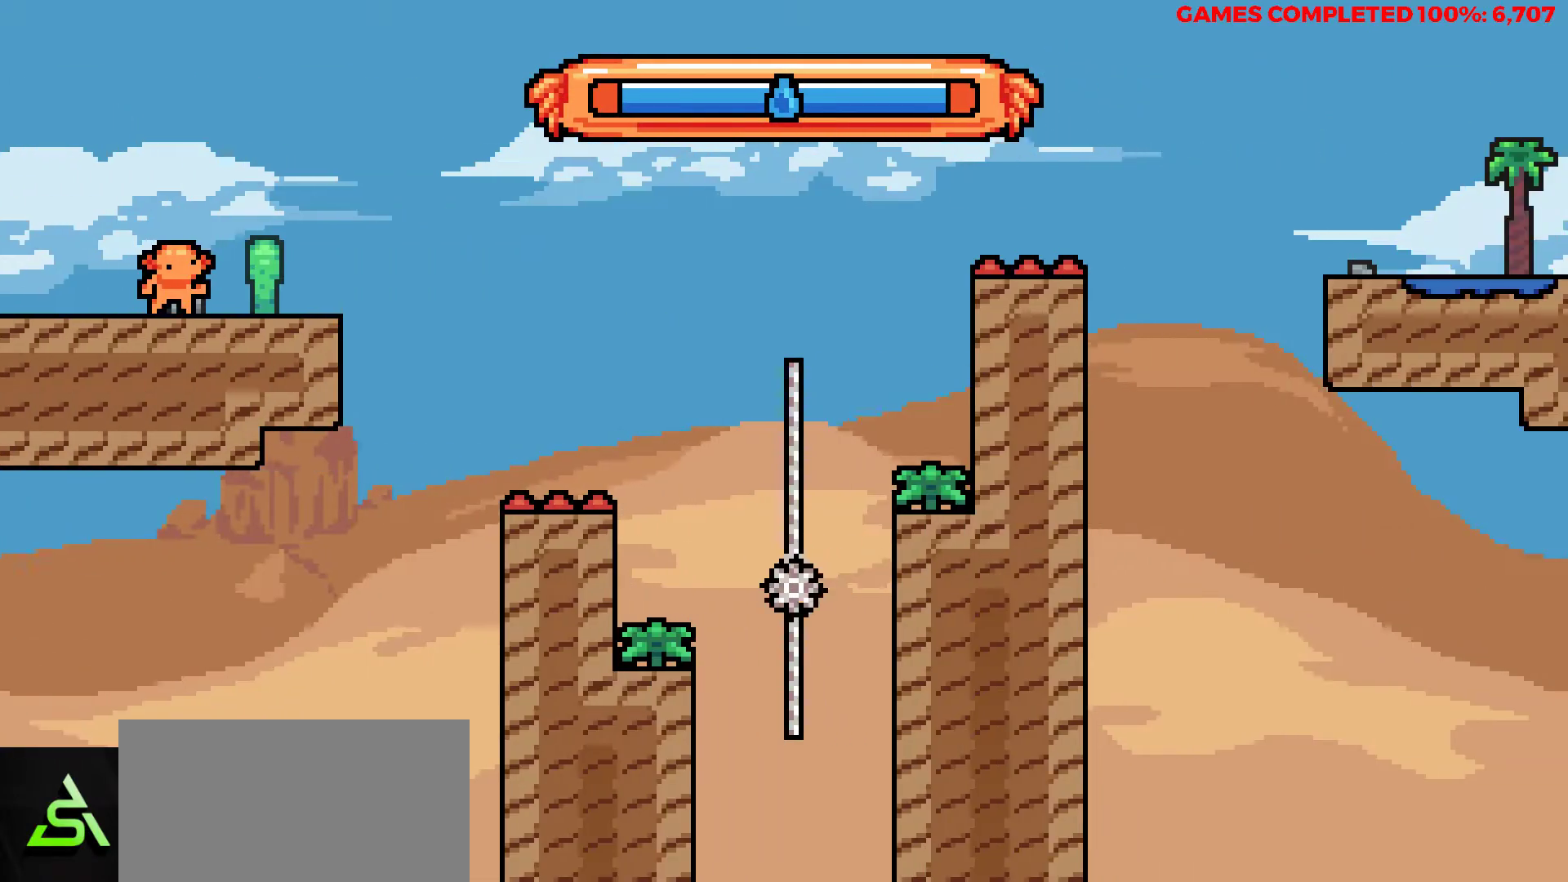
{"keys": [], "events": [[133, "right", "down"], [367, "right", "up"]]}
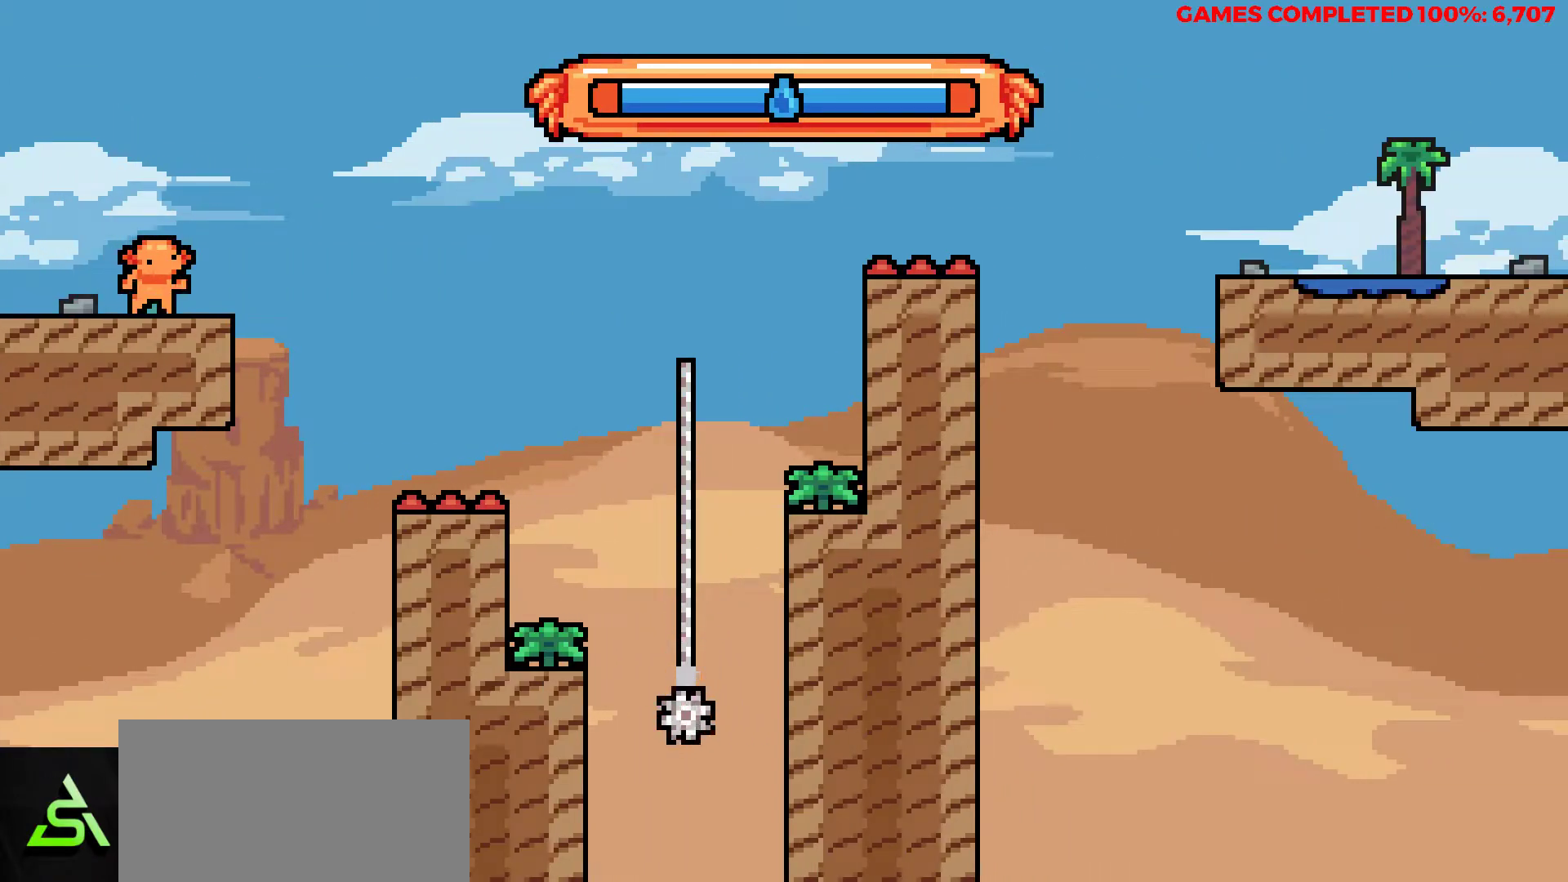
{"keys": ["right", "up"], "events": [[17, "right", "down"], [100, "up", "down"], [150, "z", "down"], [283, "z", "up"]]}
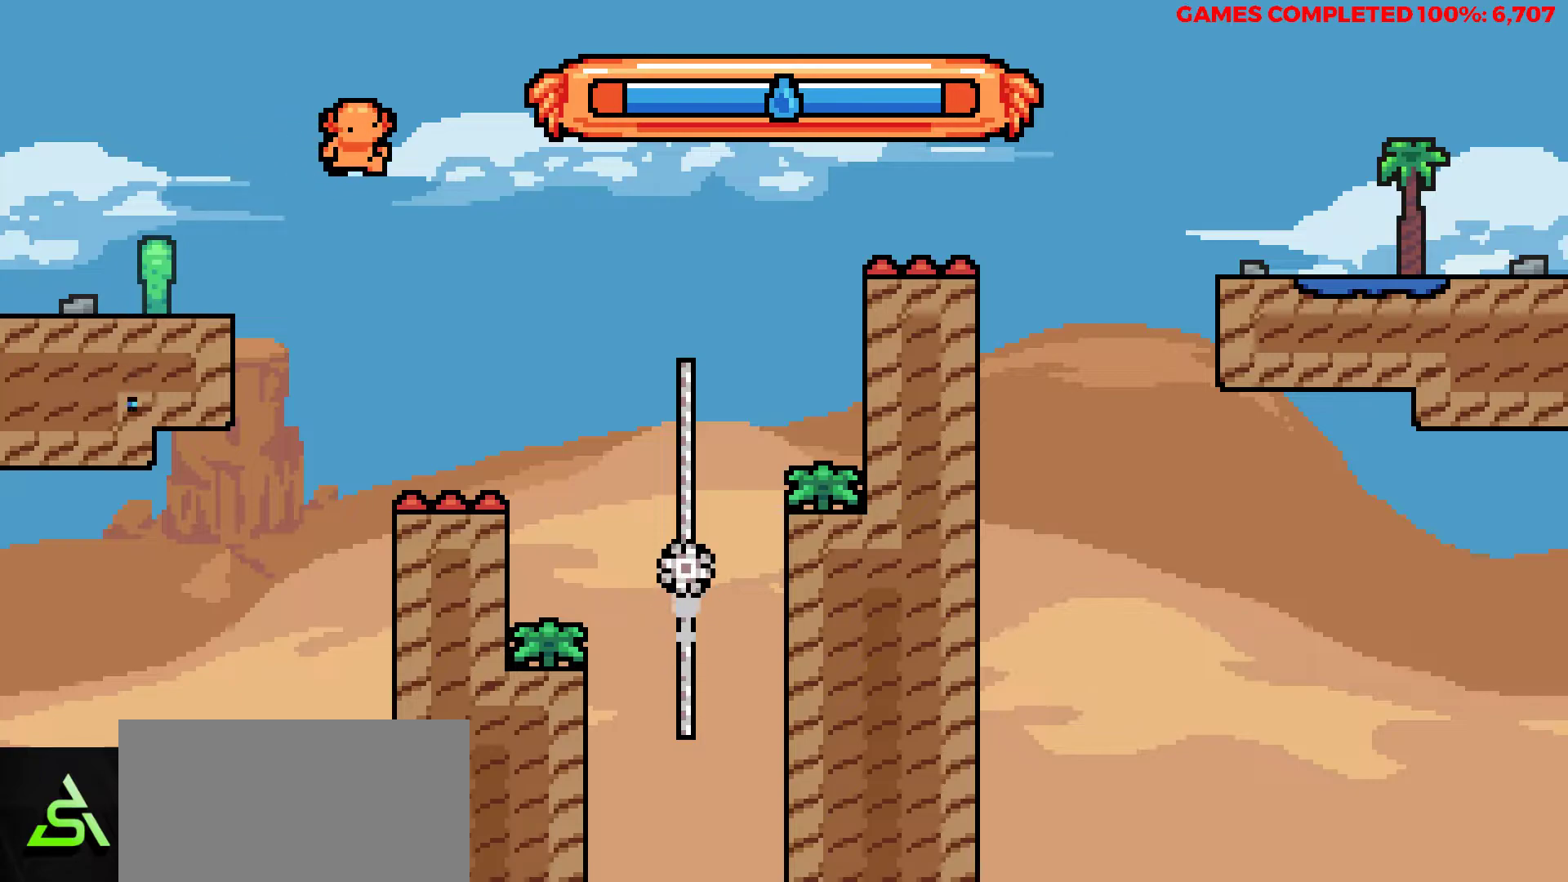
{"keys": ["right", "up"], "events": [[217, "x", "down"], [500, "x", "up"]]}
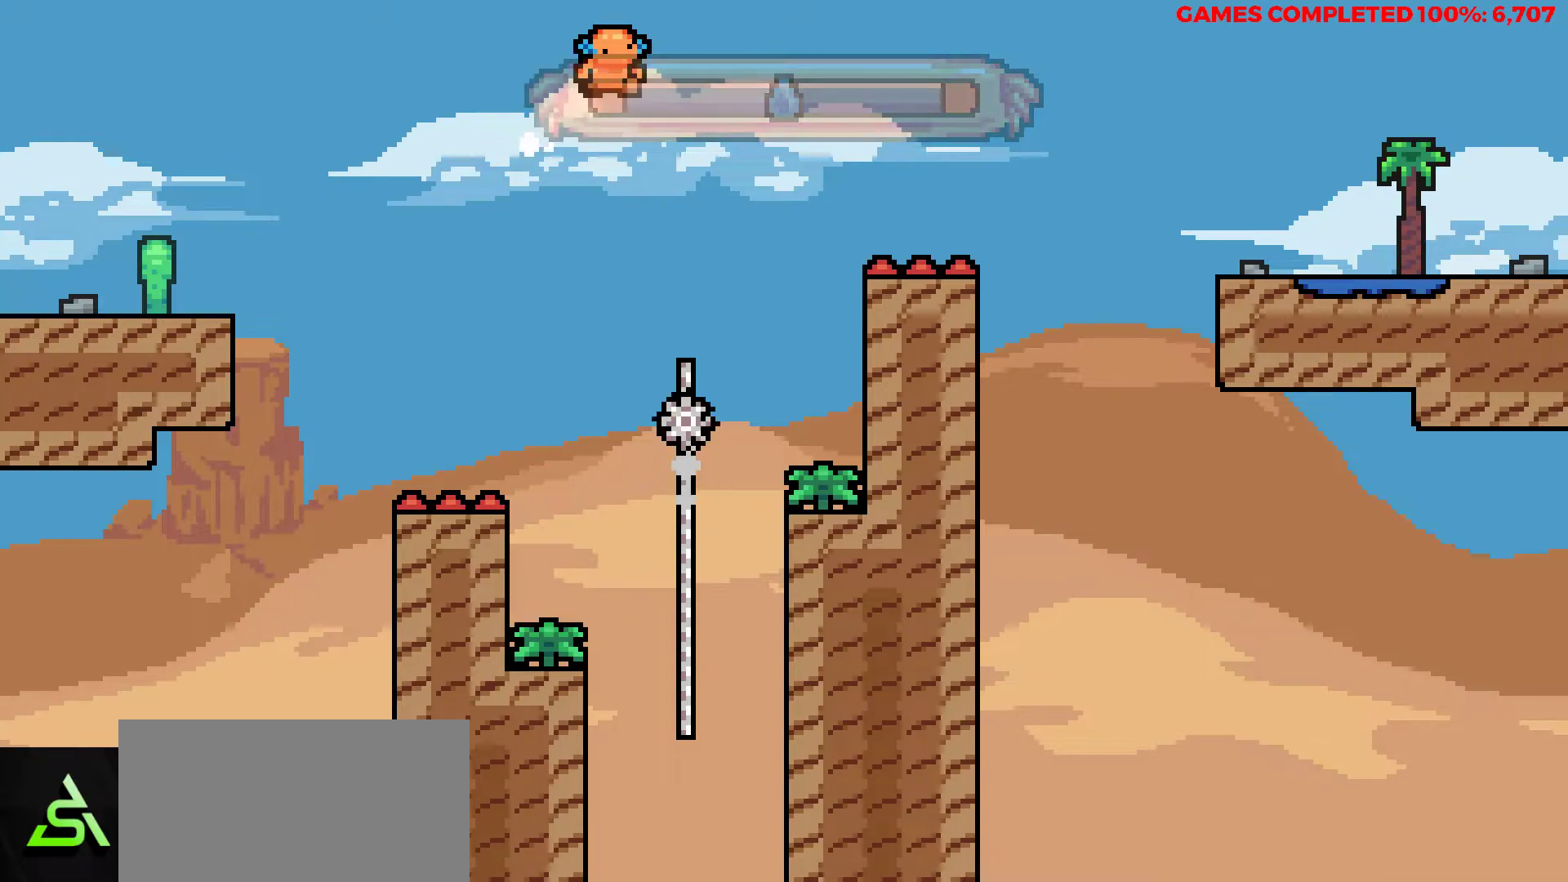
{"keys": [], "events": [[133, "up", "up"], [267, "right", "up"]]}
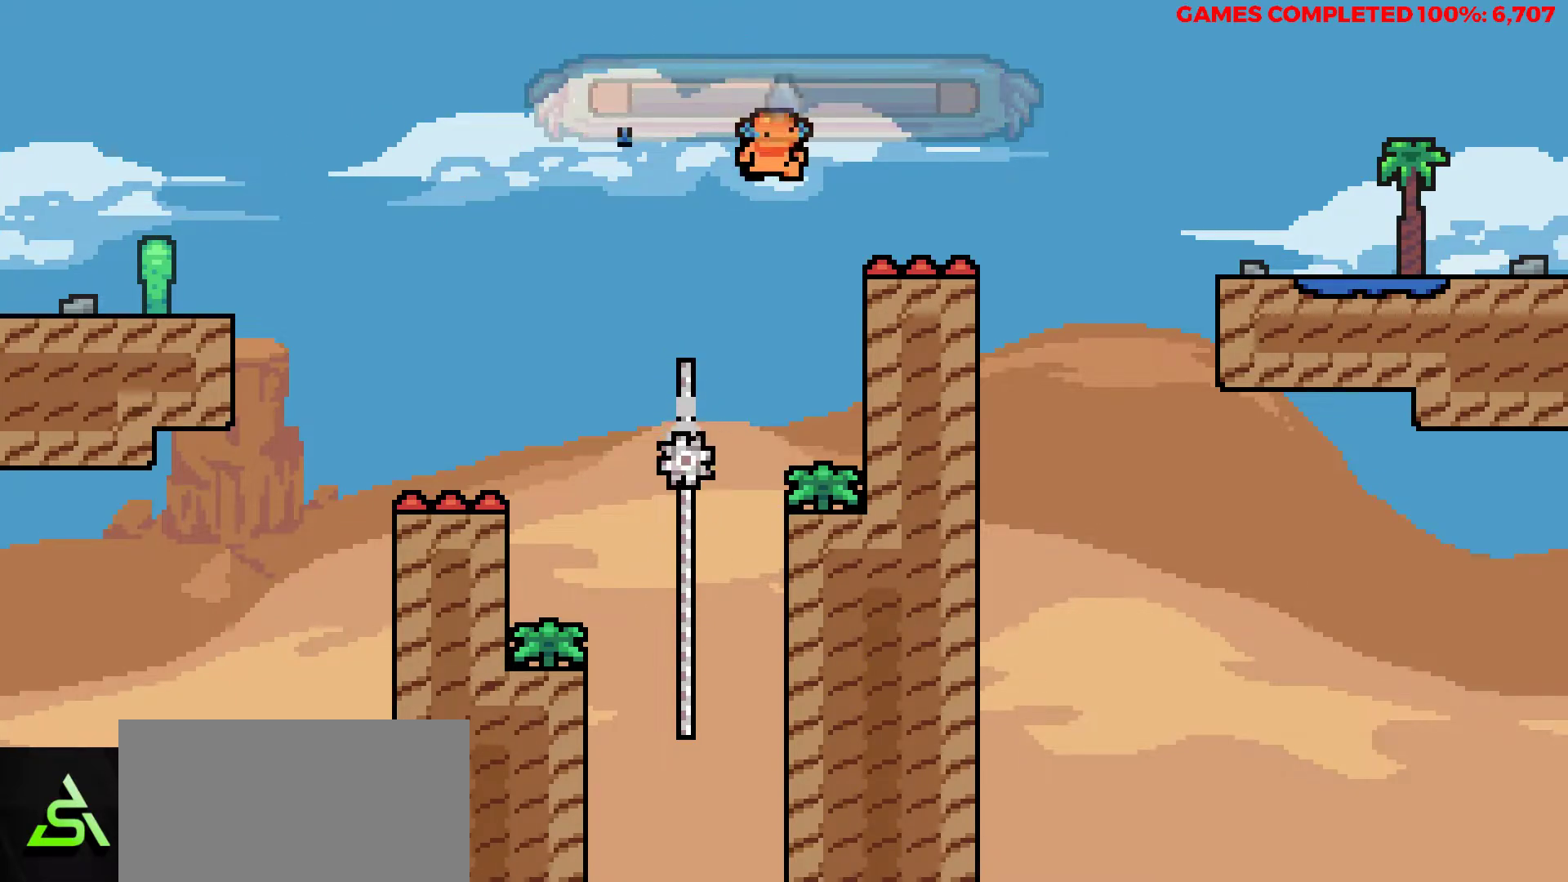
{"keys": [], "events": [[17, "right", "down"], [50, "right", "up"]]}
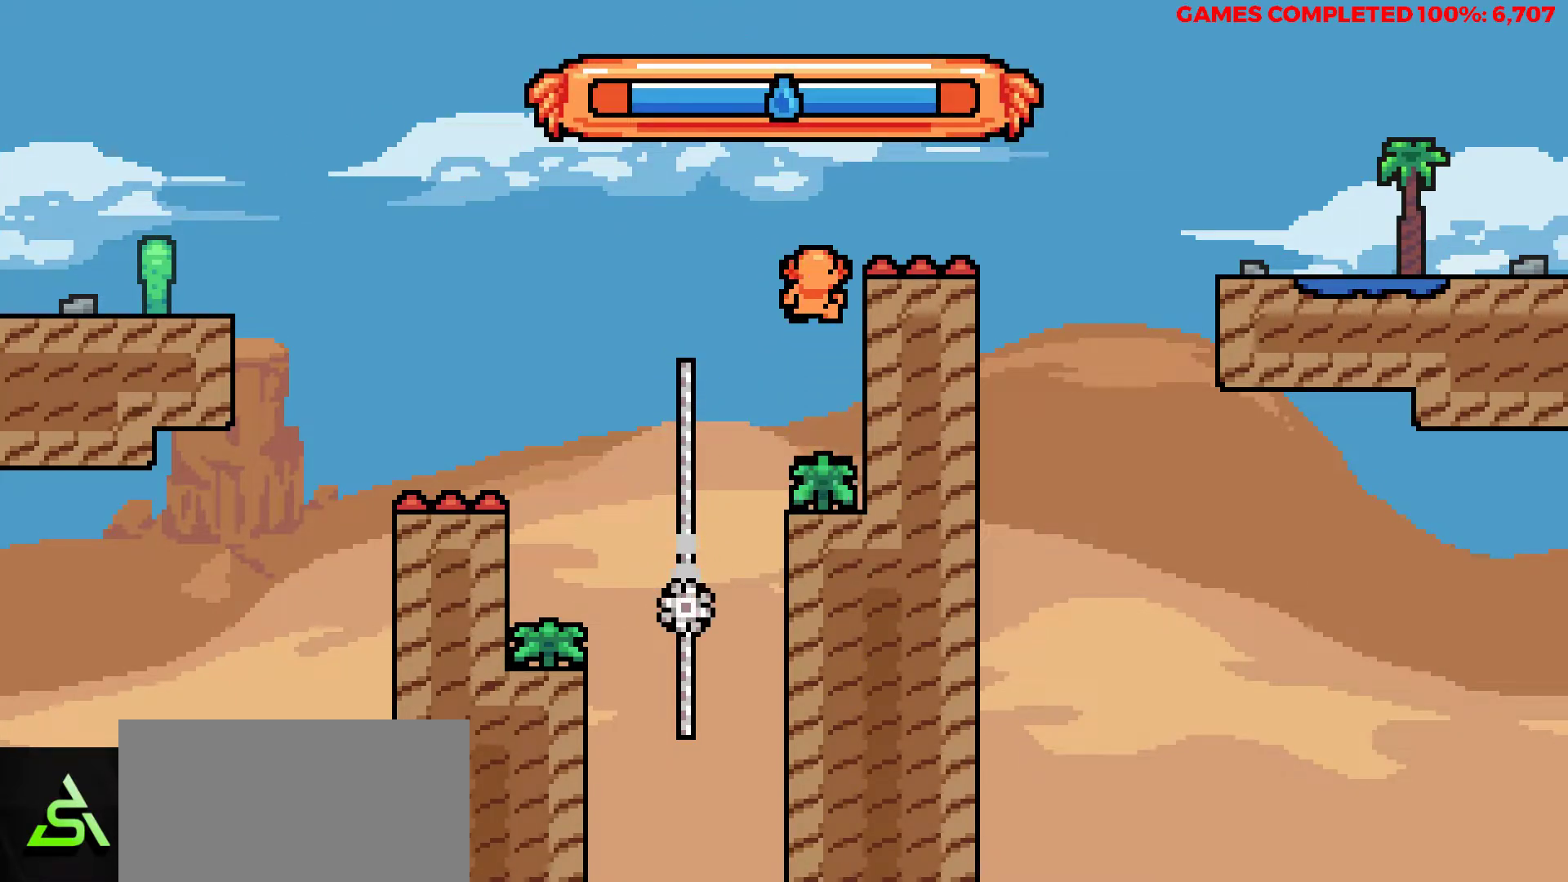
{"keys": ["right", "up"], "events": [[167, "right", "down"], [167, "up", "down"], [250, "x", "down"], [450, "x", "up"]]}
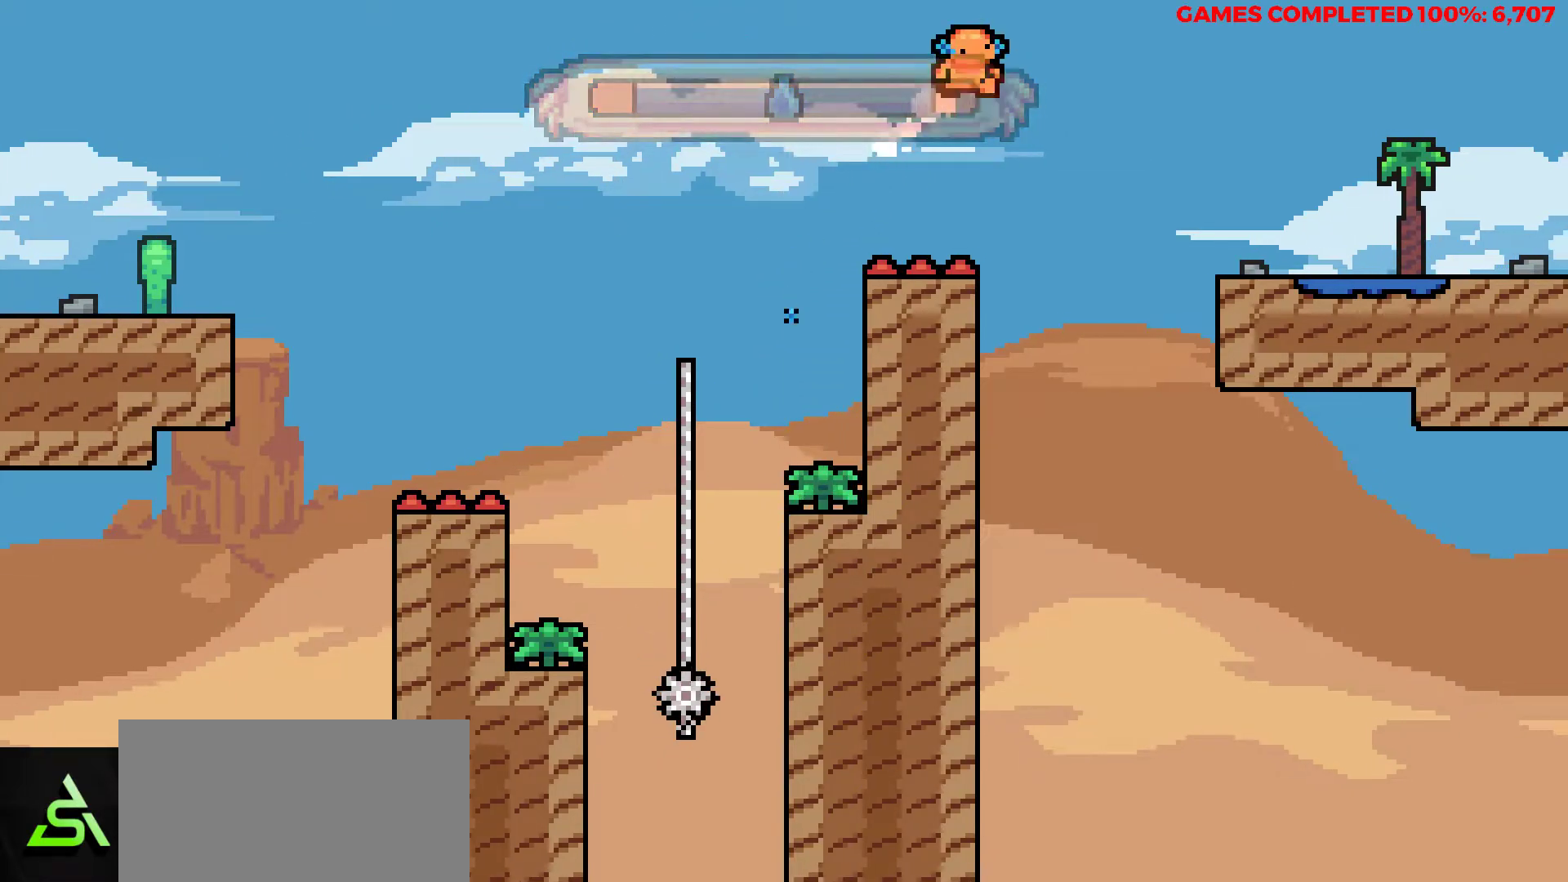
{"keys": ["right", "up"], "events": []}
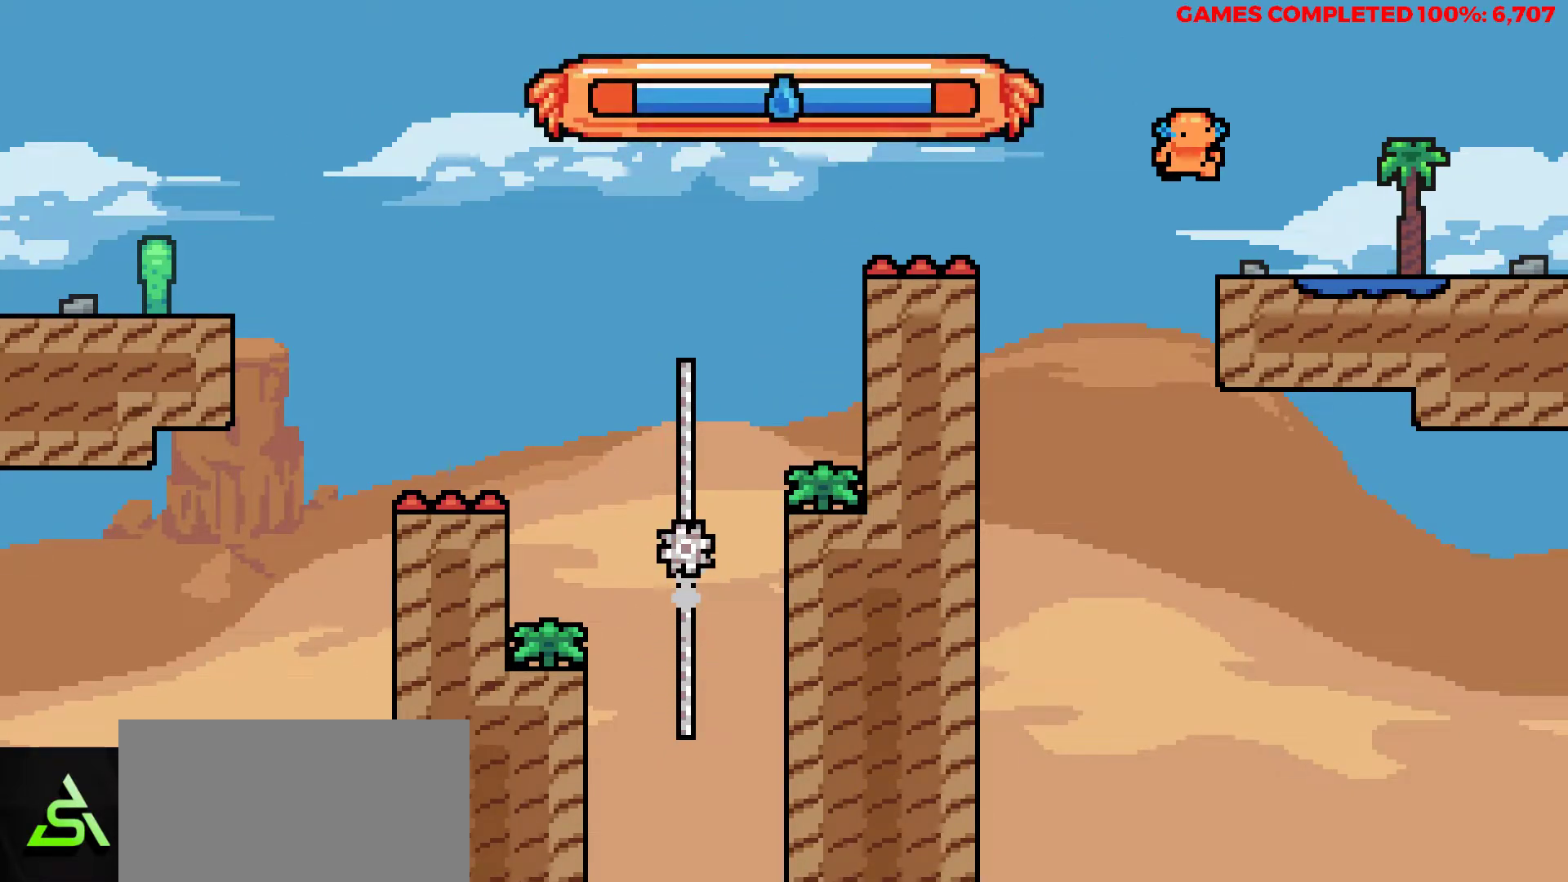
{"keys": ["right"], "events": [[17, "up", "up"]]}
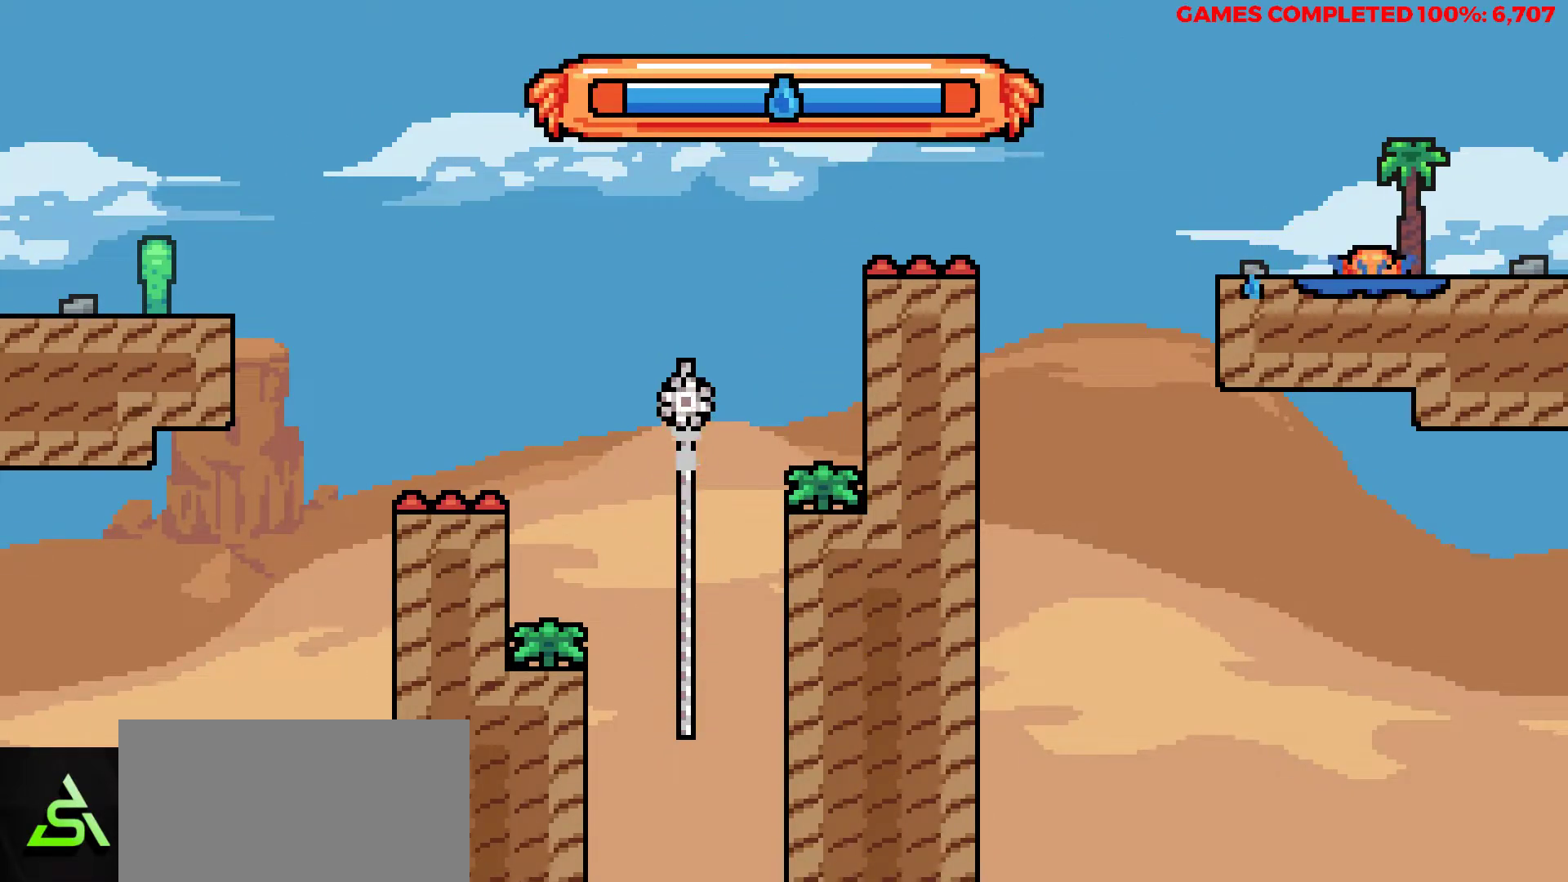
{"keys": [], "events": [[117, "right", "up"]]}
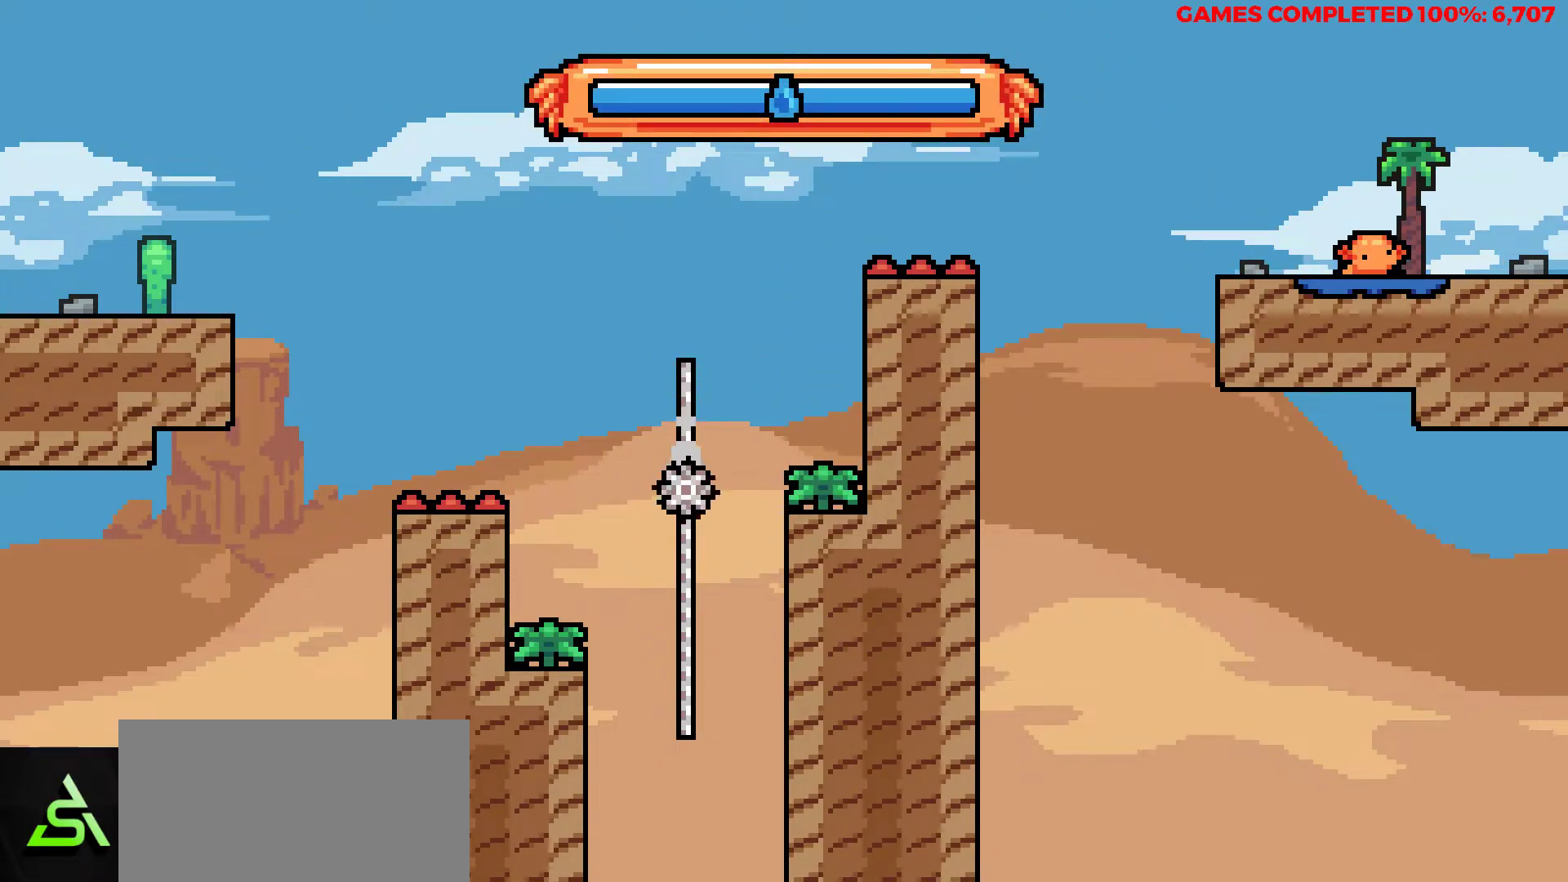
{"keys": [], "events": []}
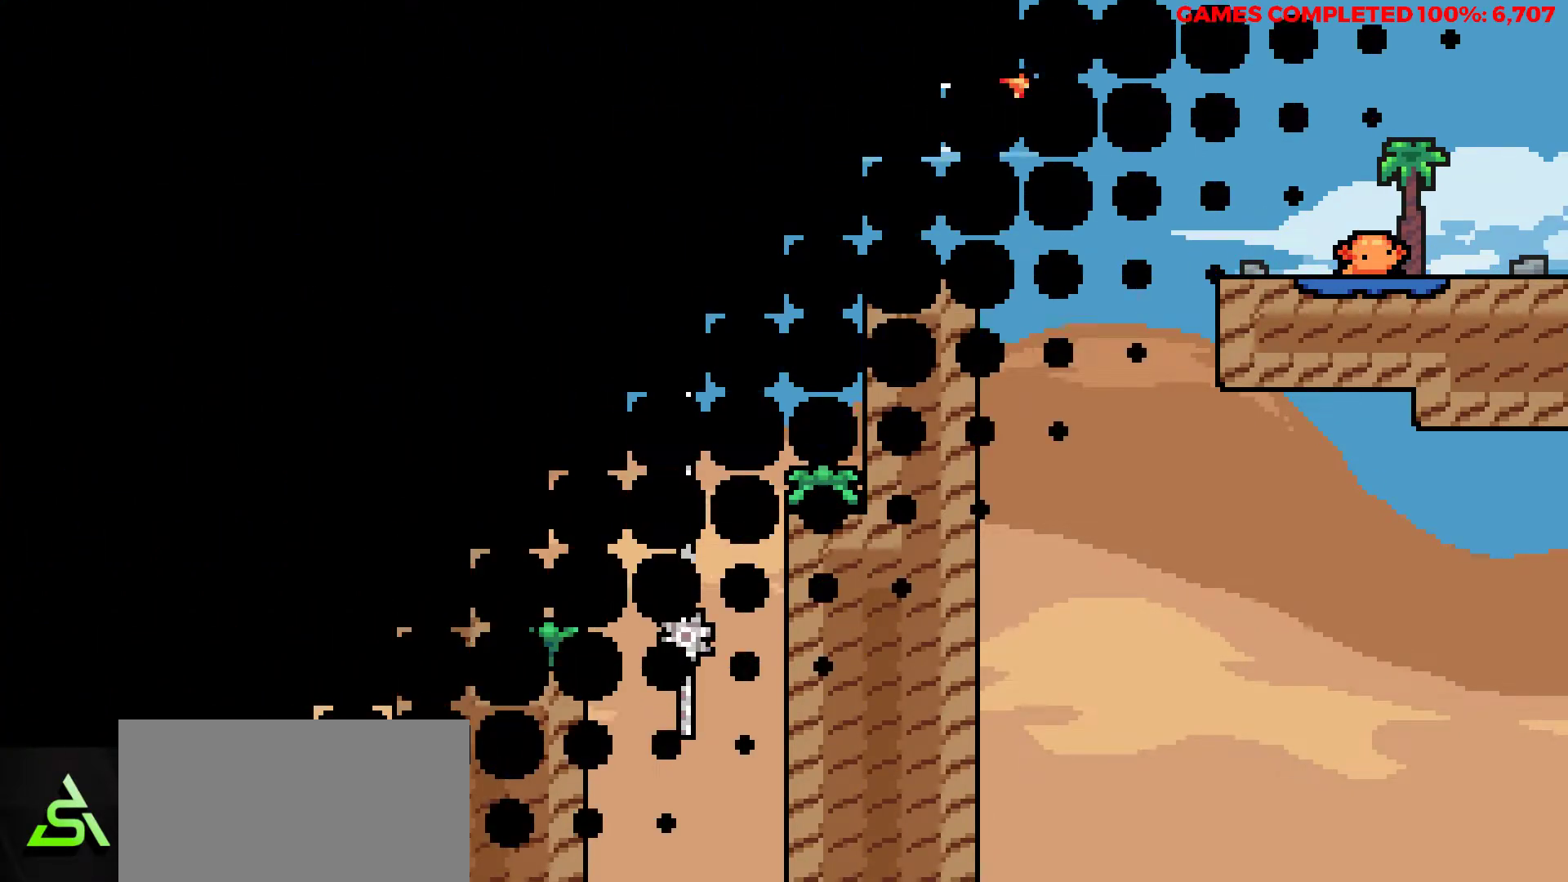
{"keys": ["right"], "events": [[483, "right", "down"]]}
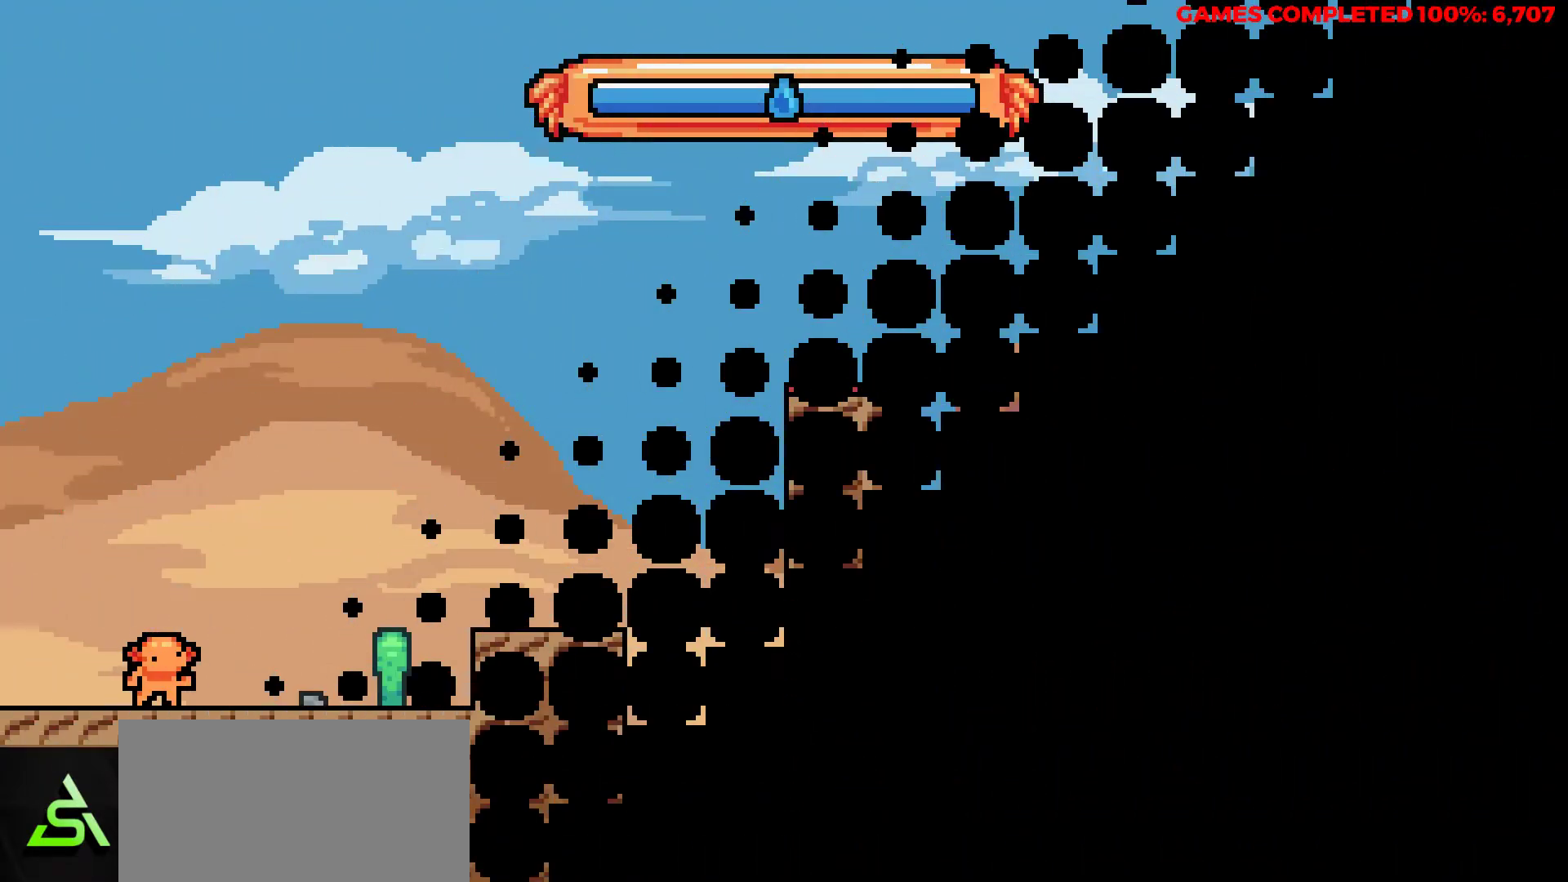
{"keys": ["right"], "events": [[67, "z", "down"], [217, "z", "up"]]}
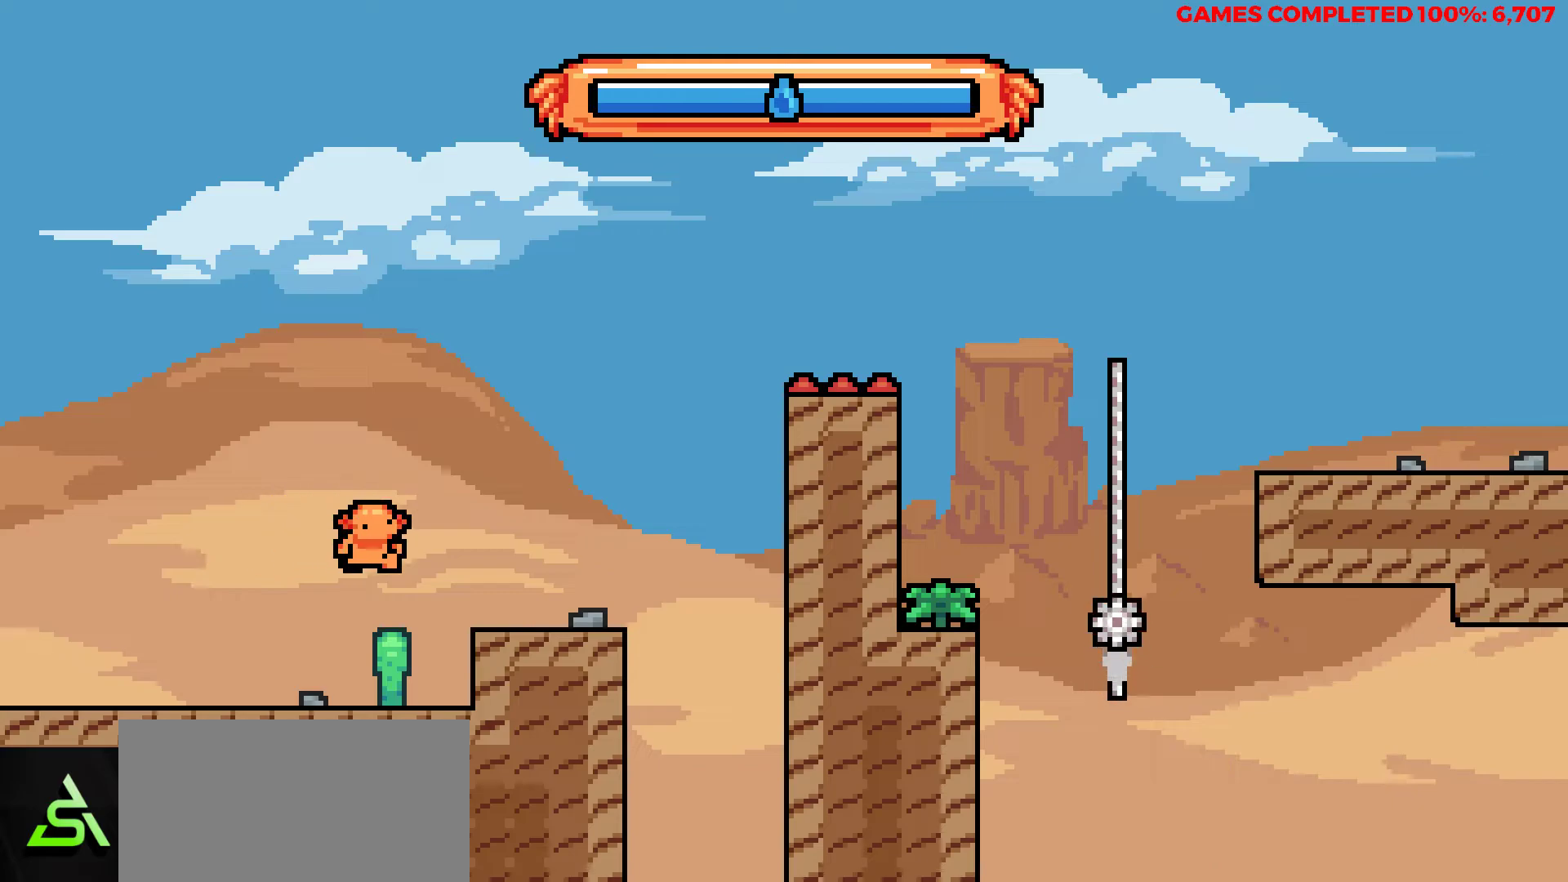
{"keys": ["right", "z"], "events": [[467, "z", "down"]]}
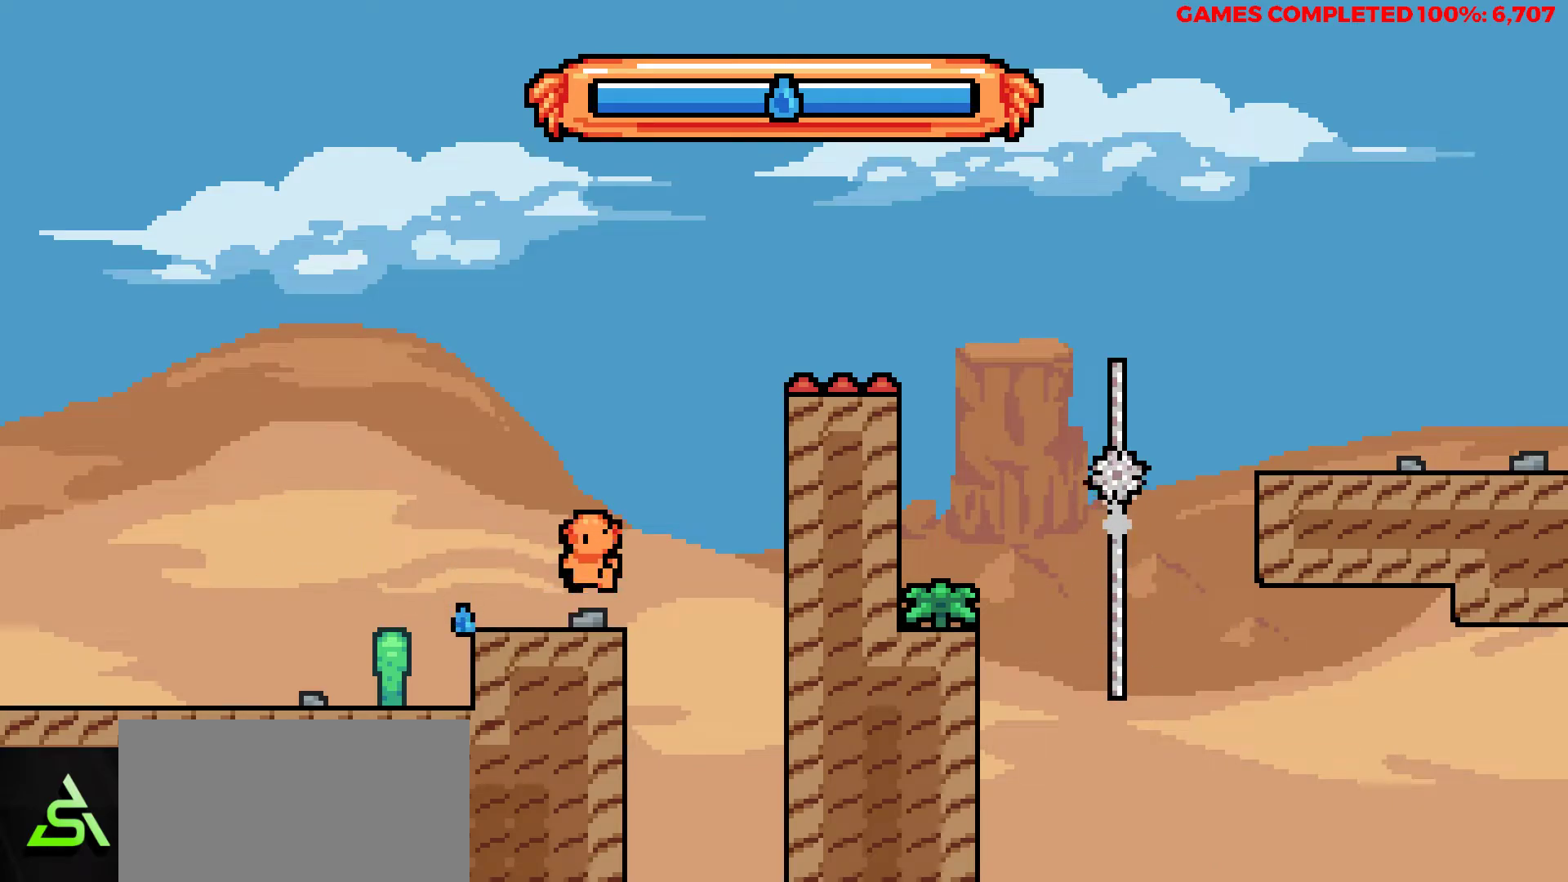
{"keys": ["right", "up", "z"], "events": [[333, "z", "up"], [433, "up", "down"], [433, "z", "down"]]}
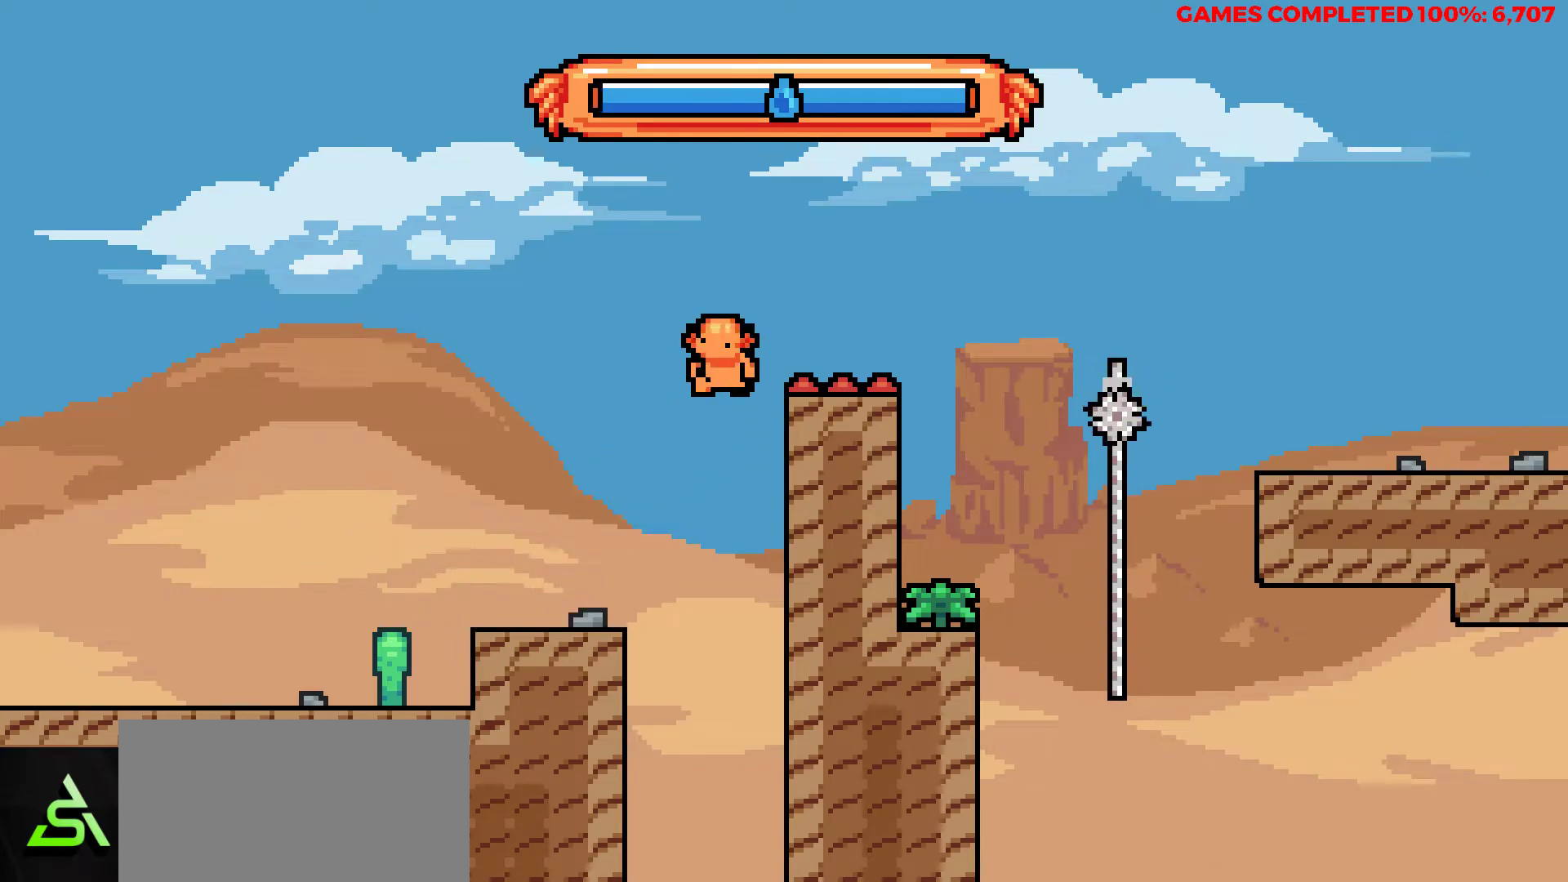
{"keys": ["right", "up", "x"], "events": [[167, "z", "up"], [217, "x", "down"]]}
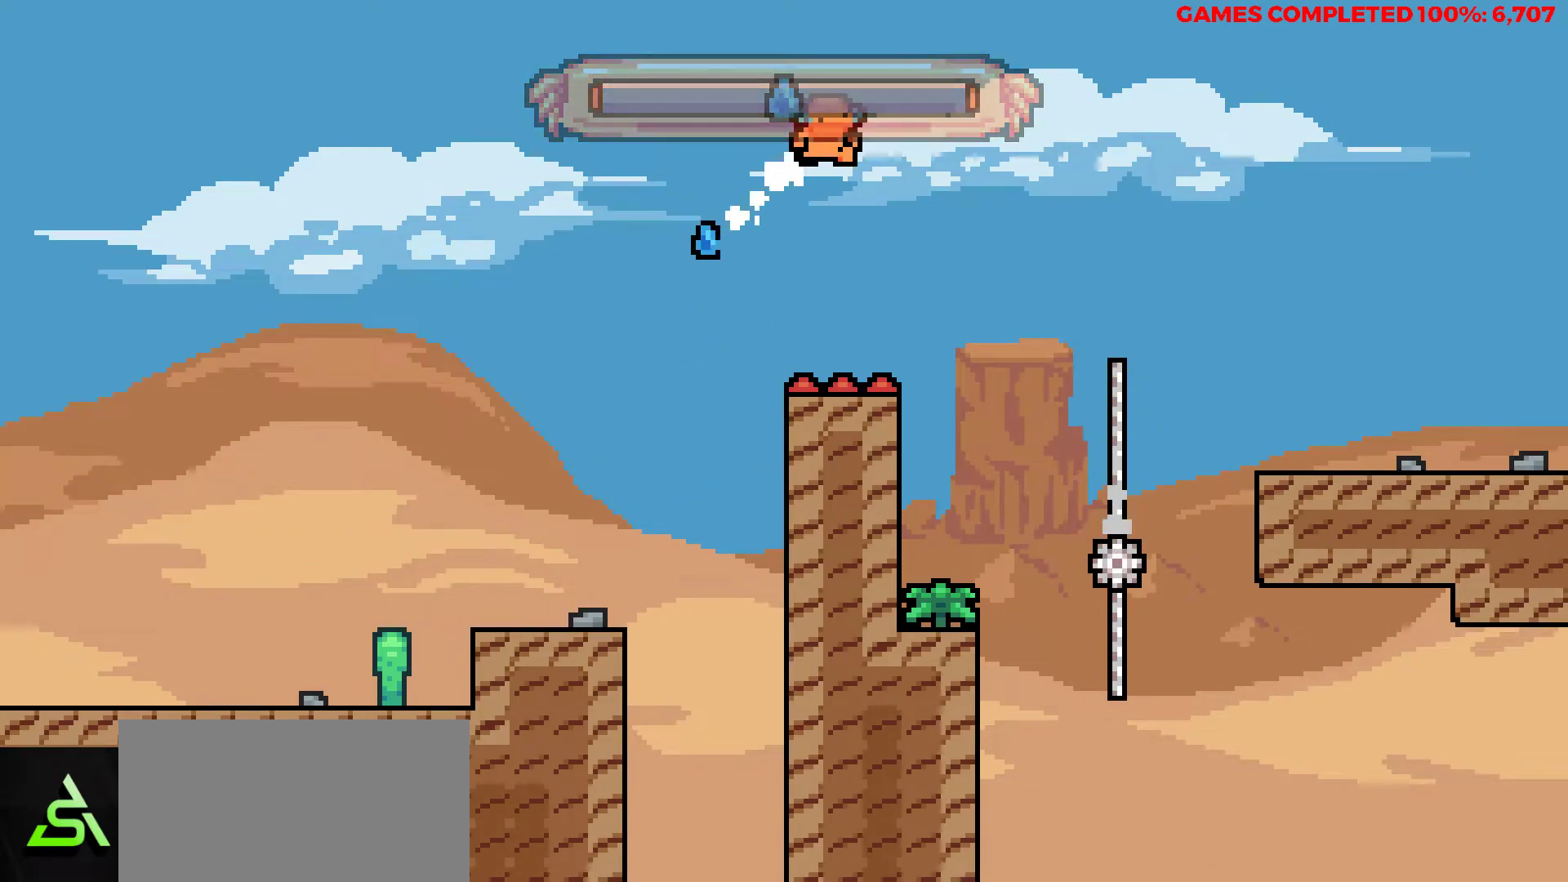
{"keys": [], "events": [[33, "up", "up"], [33, "x", "up"], [183, "right", "up"], [367, "left", "down"], [417, "left", "up"]]}
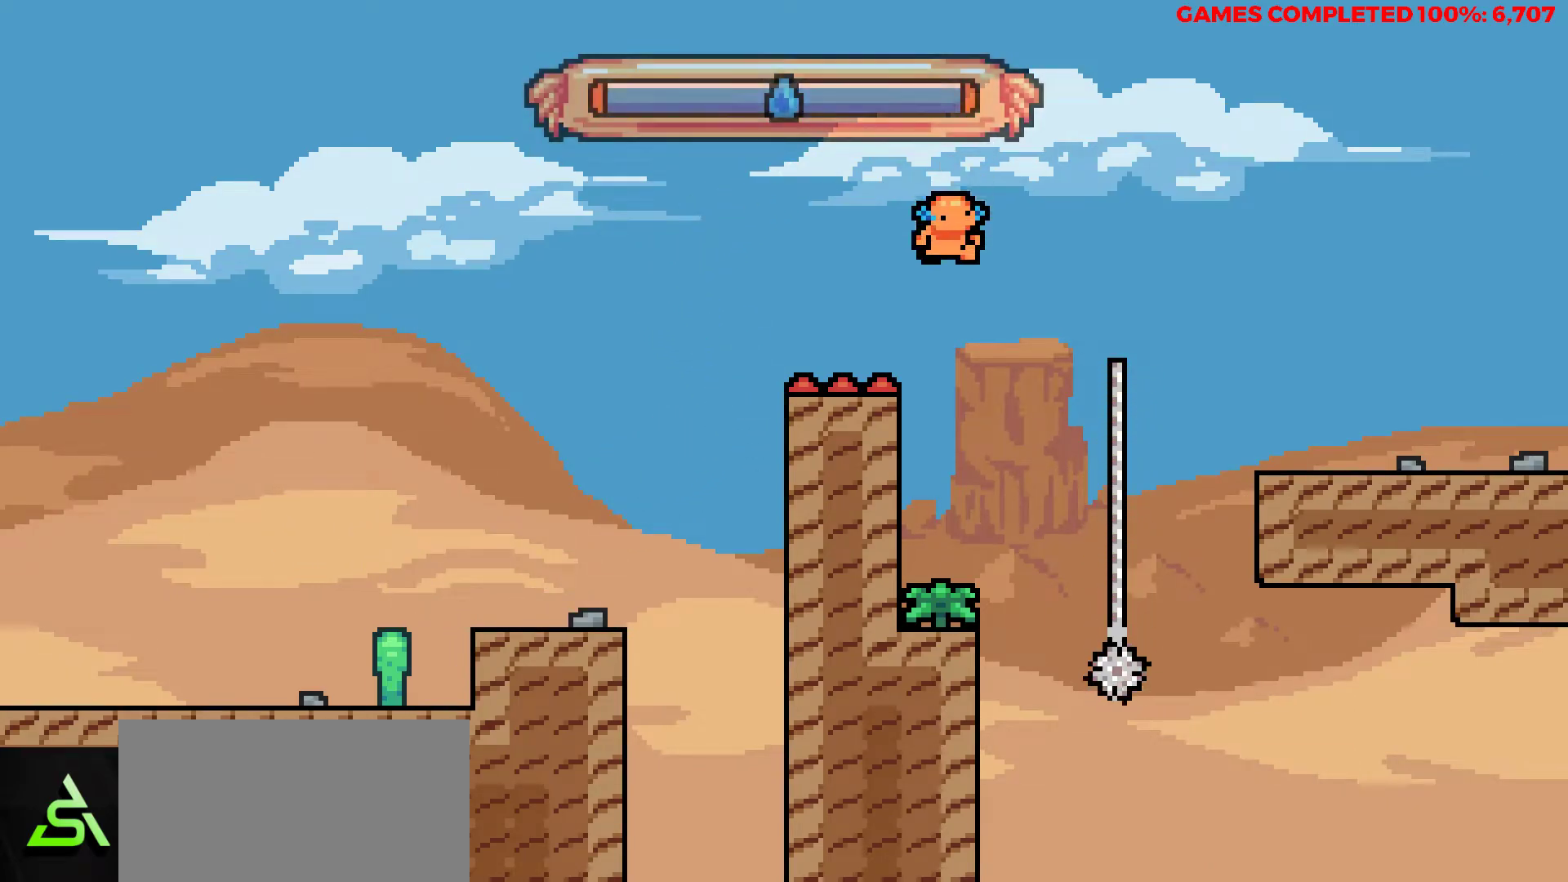
{"keys": [], "events": []}
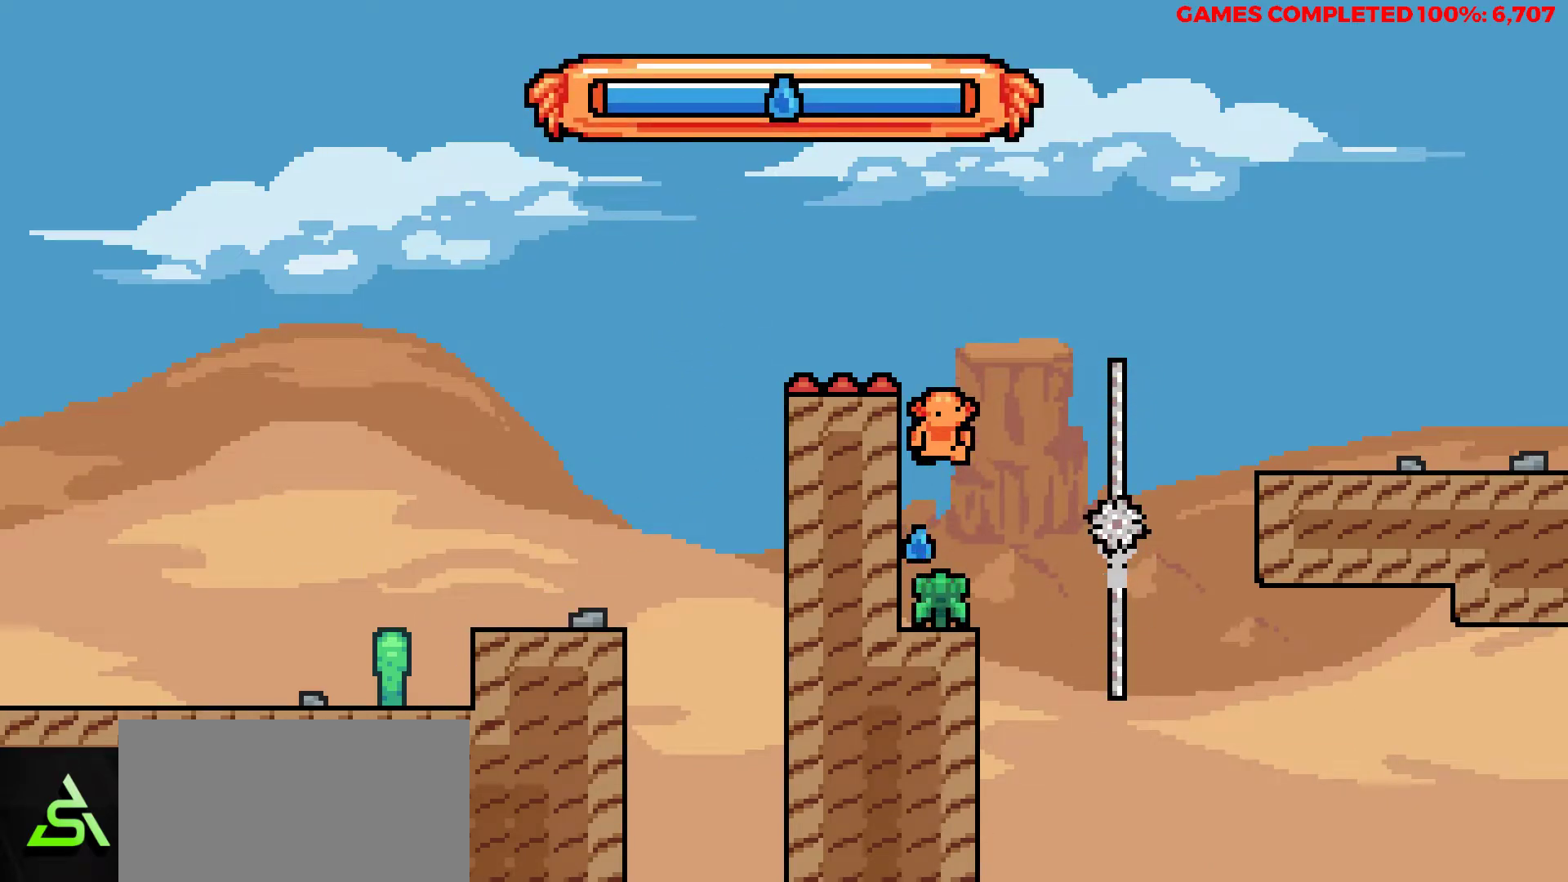
{"keys": ["right", "up"], "events": [[67, "right", "down"], [67, "up", "down"], [217, "x", "down"], [350, "x", "up"]]}
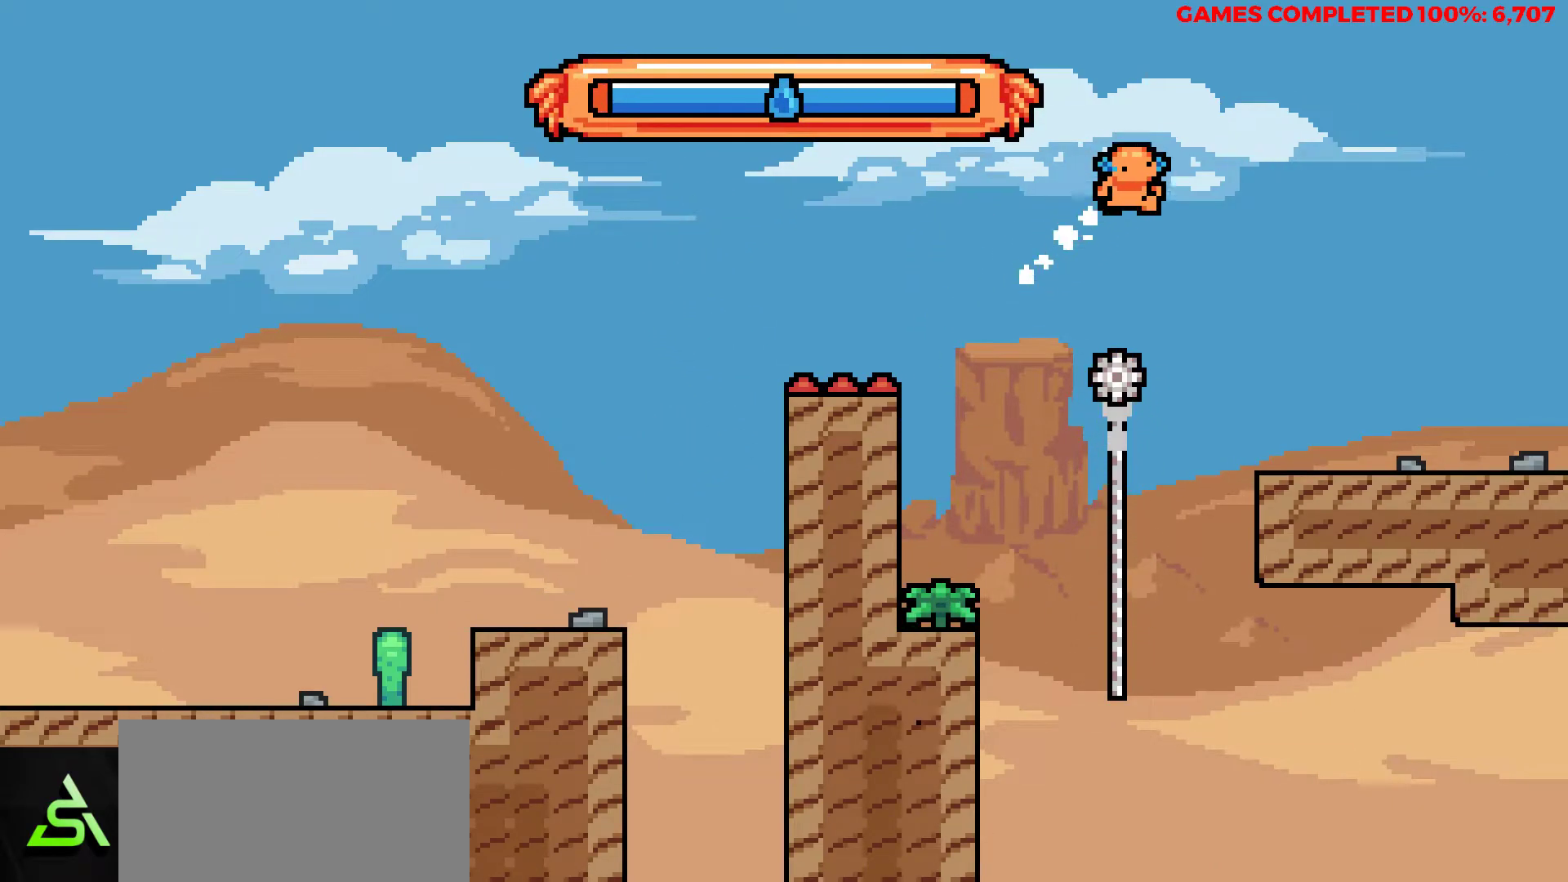
{"keys": ["right", "up"], "events": []}
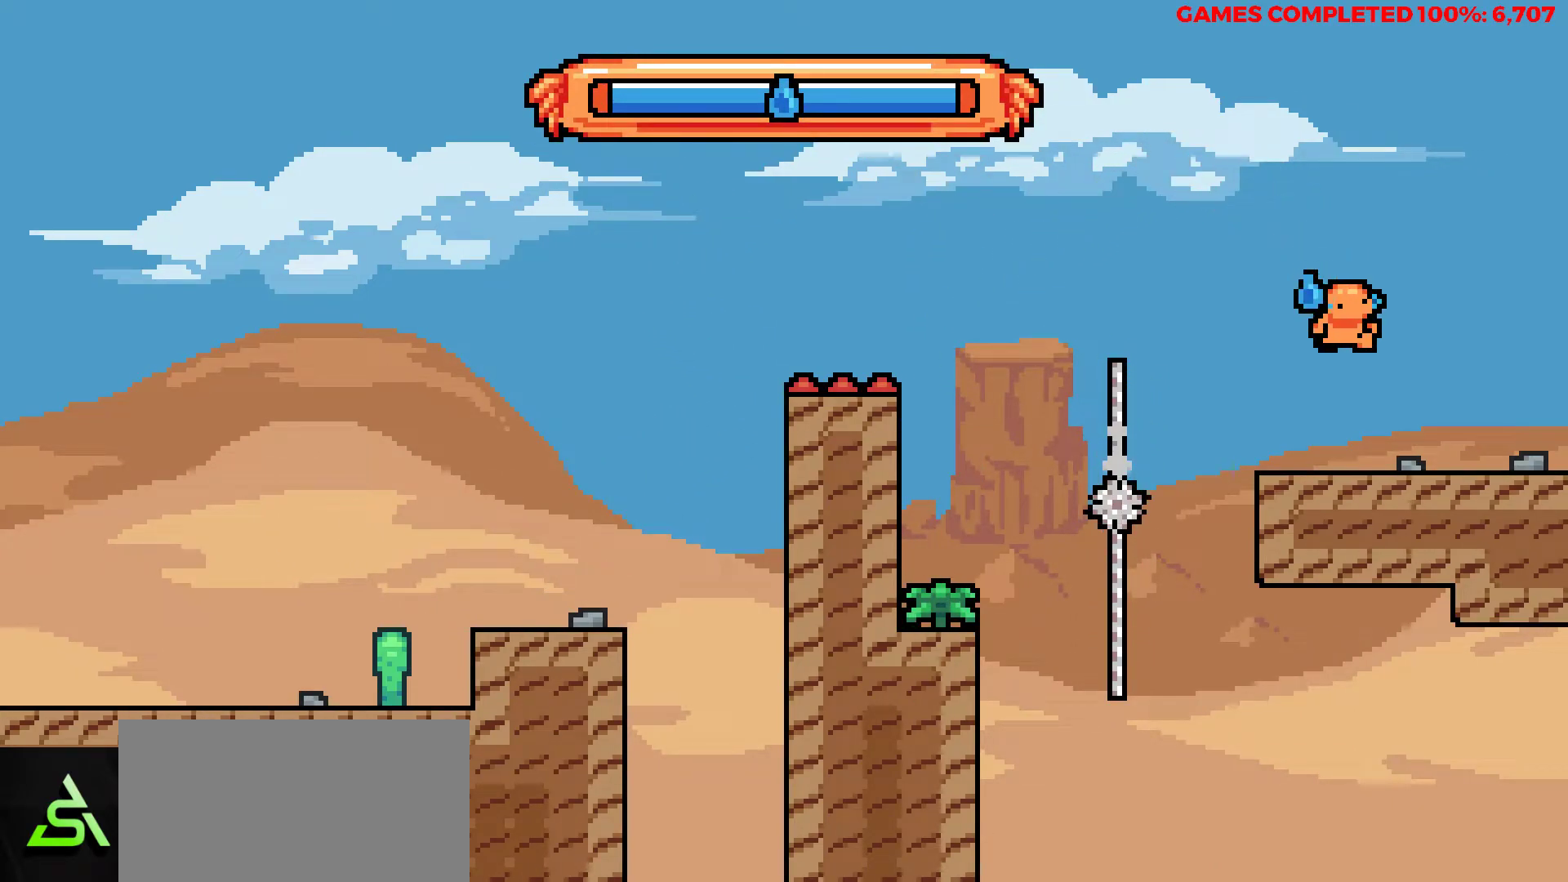
{"keys": ["right"], "events": [[383, "up", "up"]]}